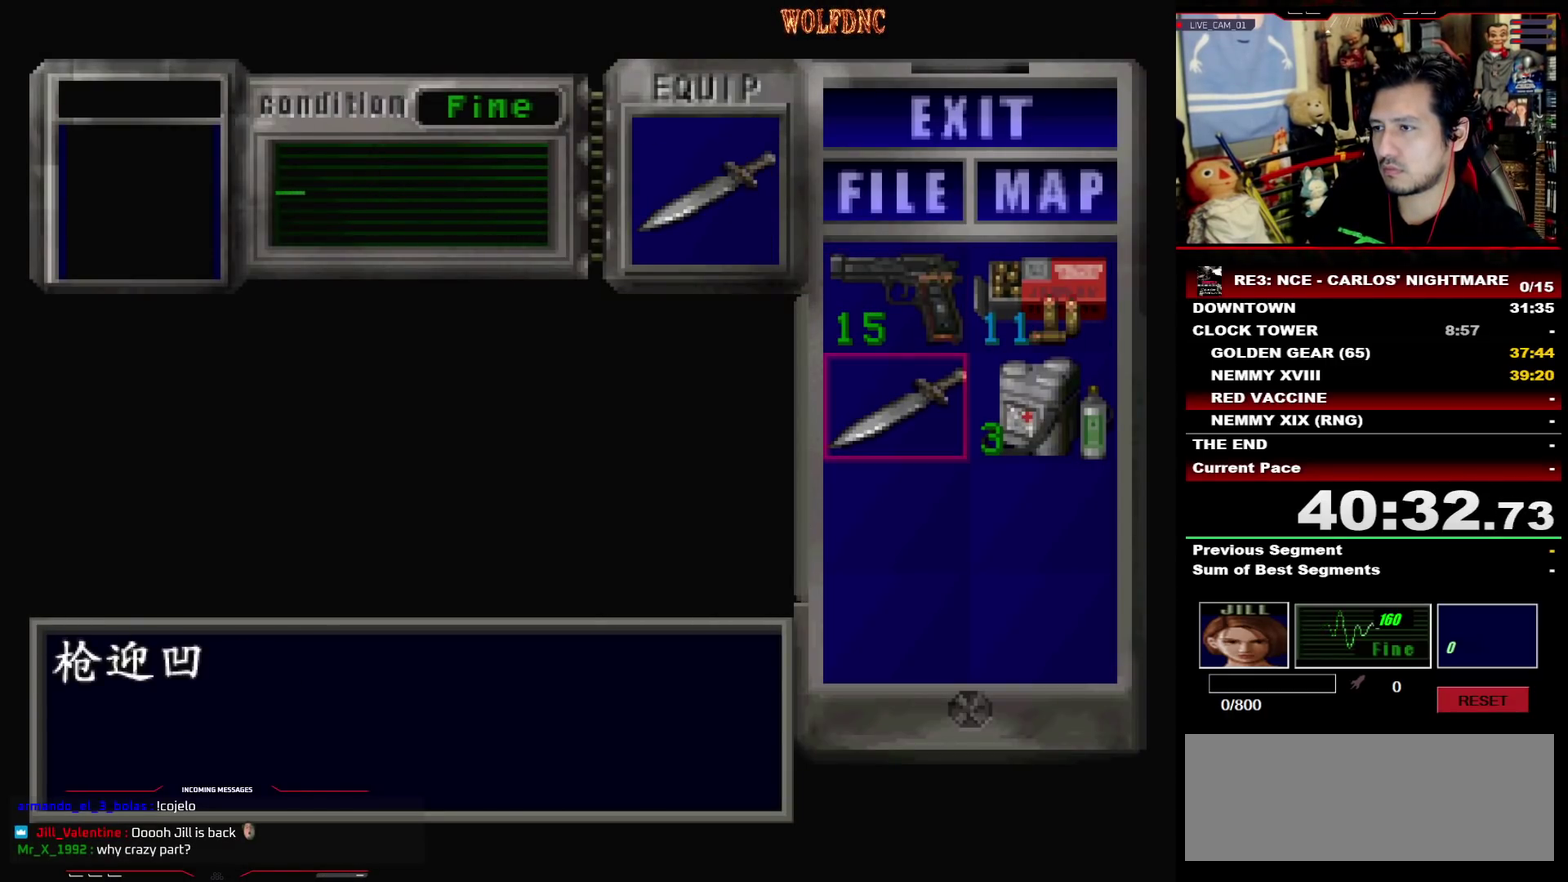
Gameplay with a controller (PlayStation layout); each line is a JSON object with the inputs held at the frame after it (dt_ms = milliseconds from this image to that frame). "events" lists button and stick changes between this image and that frame as [ms after this image, input, new state], when the widget could be followed in between. Not read: L3 R3 SELECT other_buttons.
{"dt_ms": 500, "buttons": ["R1", "DPAD_DOWN"], "events": [[17, "CIRCLE", "down"], [100, "CIRCLE", "up"], [200, "DPAD_UP", "down"], [250, "SQUARE", "down"], [333, "DPAD_LEFT", "down"], [383, "DPAD_UP", "up"], [383, "R1", "down"], [383, "SQUARE", "up"], [433, "DPAD_DOWN", "down"], [483, "DPAD_LEFT", "up"]]}
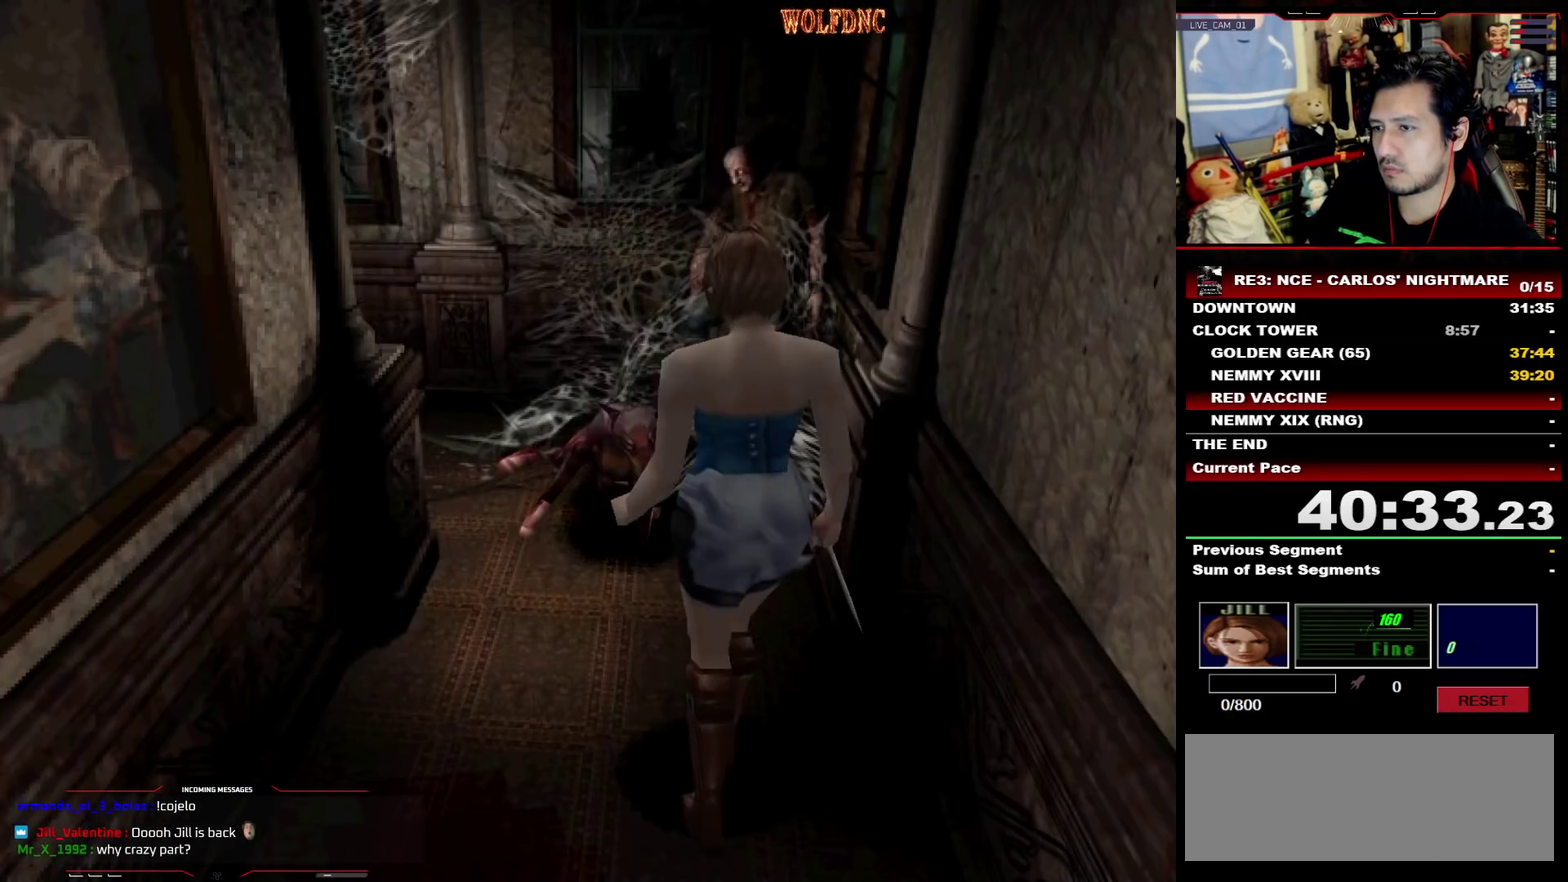
{"dt_ms": 500, "buttons": ["CROSS", "DPAD_DOWN"], "events": [[17, "CROSS", "down"], [400, "R1", "up"], [450, "R1", "down"], [500, "R1", "up"]]}
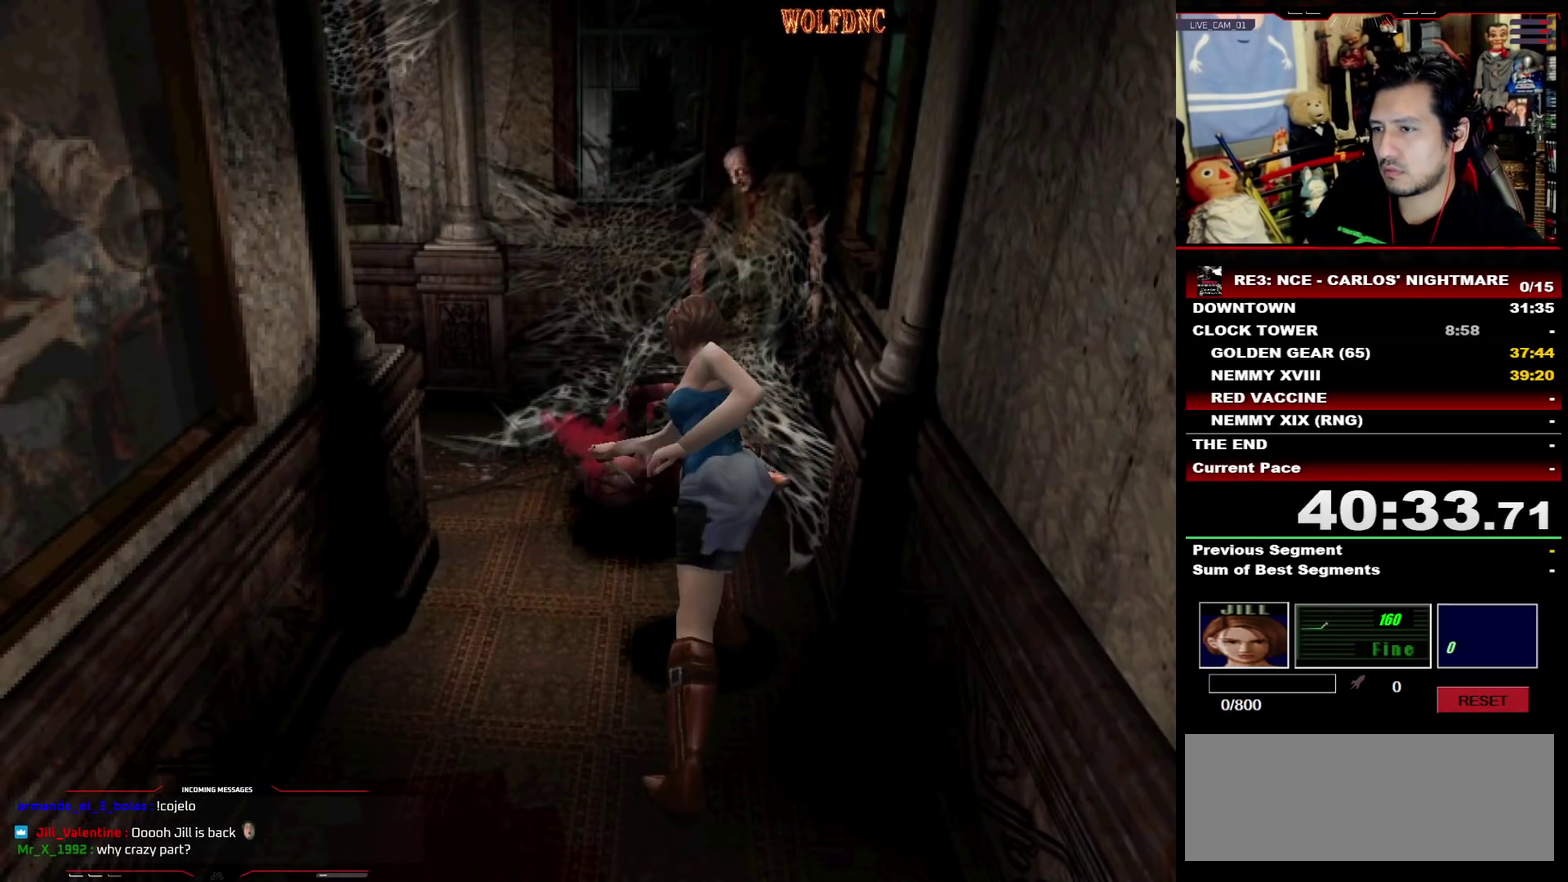
{"dt_ms": 500, "buttons": ["CROSS", "DPAD_DOWN"], "events": [[33, "R1", "down"], [283, "R1", "up"], [317, "R1", "down"], [367, "R1", "up"], [417, "R1", "down"], [467, "R1", "up"]]}
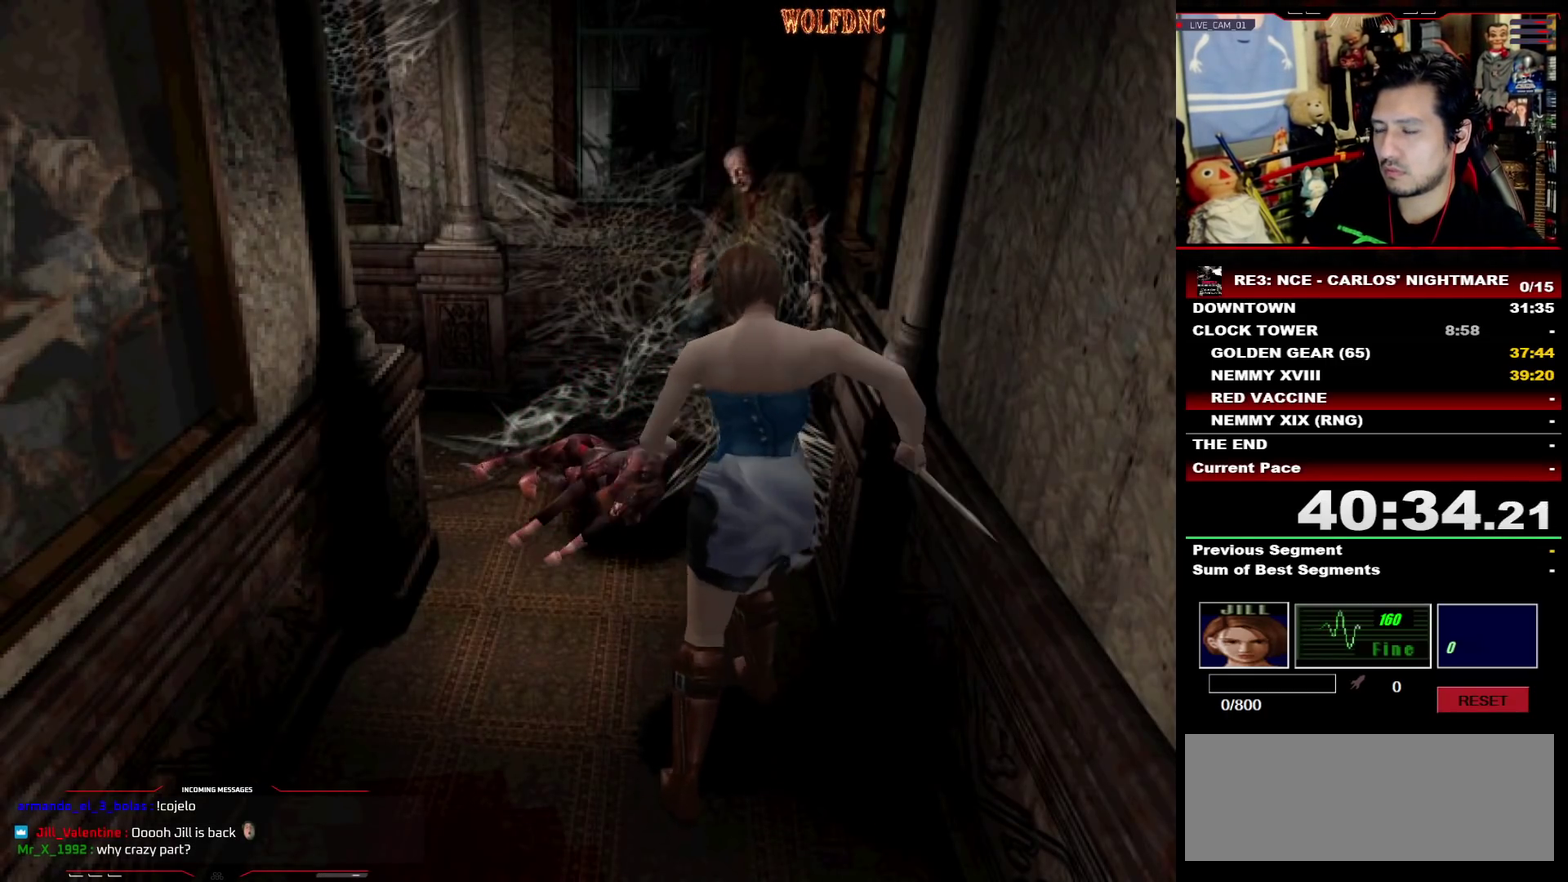
{"dt_ms": 500, "buttons": ["CROSS", "R1", "DPAD_DOWN"], "events": [[100, "R1", "down"], [150, "R1", "up"], [200, "R1", "down"], [333, "R1", "up"], [383, "R1", "down"], [433, "R1", "up"], [483, "R1", "down"]]}
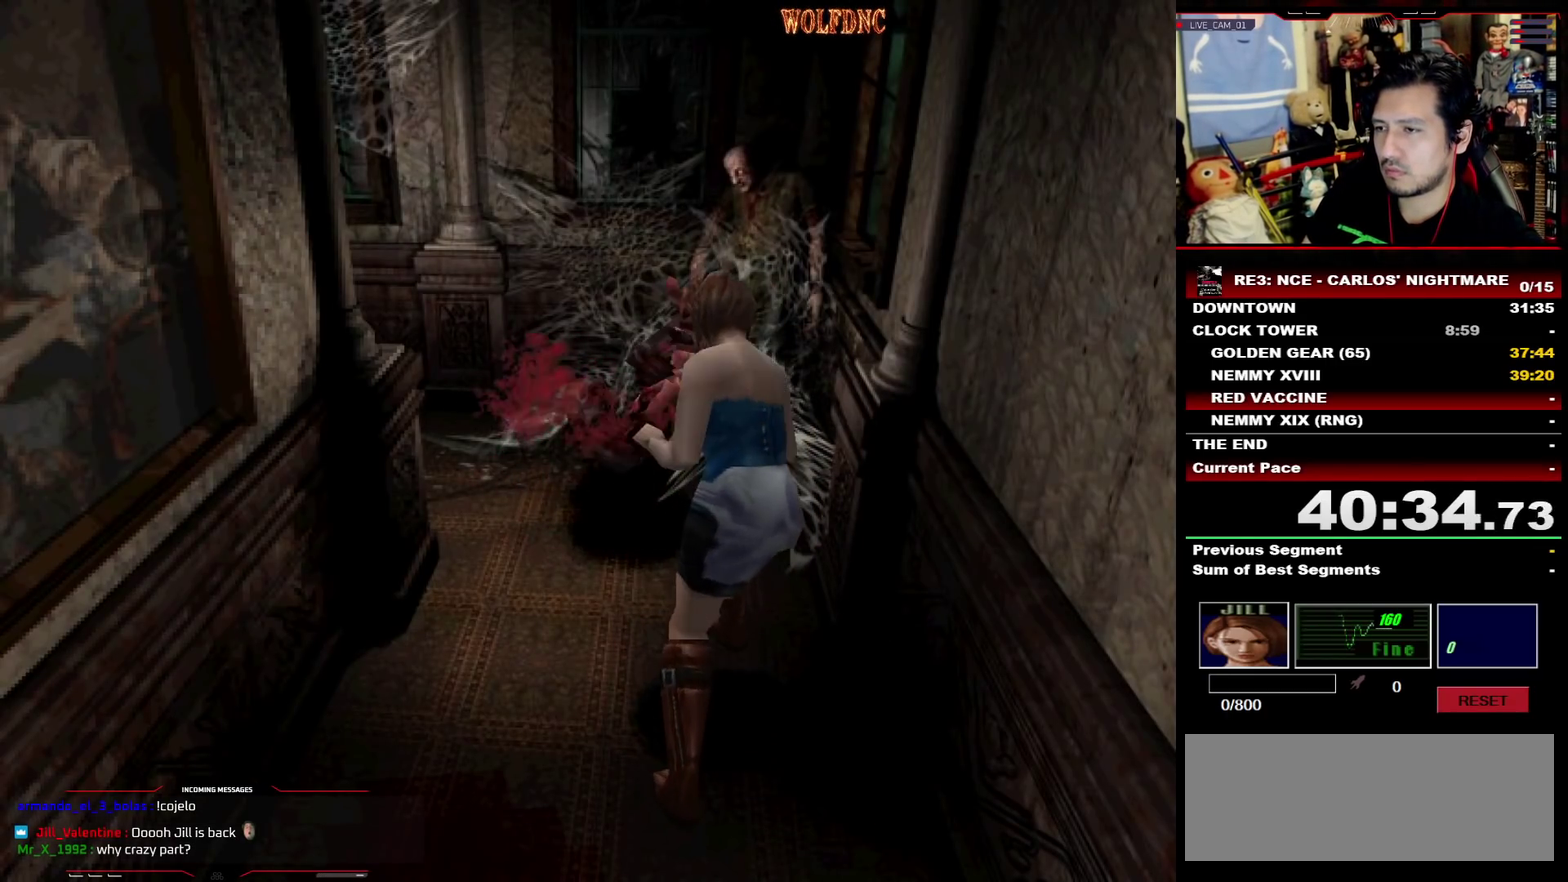
{"dt_ms": 500, "buttons": ["SQUARE", "DPAD_UP", "DPAD_LEFT"], "events": [[33, "R1", "up"], [117, "CROSS", "up"], [117, "DPAD_DOWN", "up"], [400, "DPAD_LEFT", "down"], [400, "DPAD_UP", "down"], [450, "SQUARE", "down"]]}
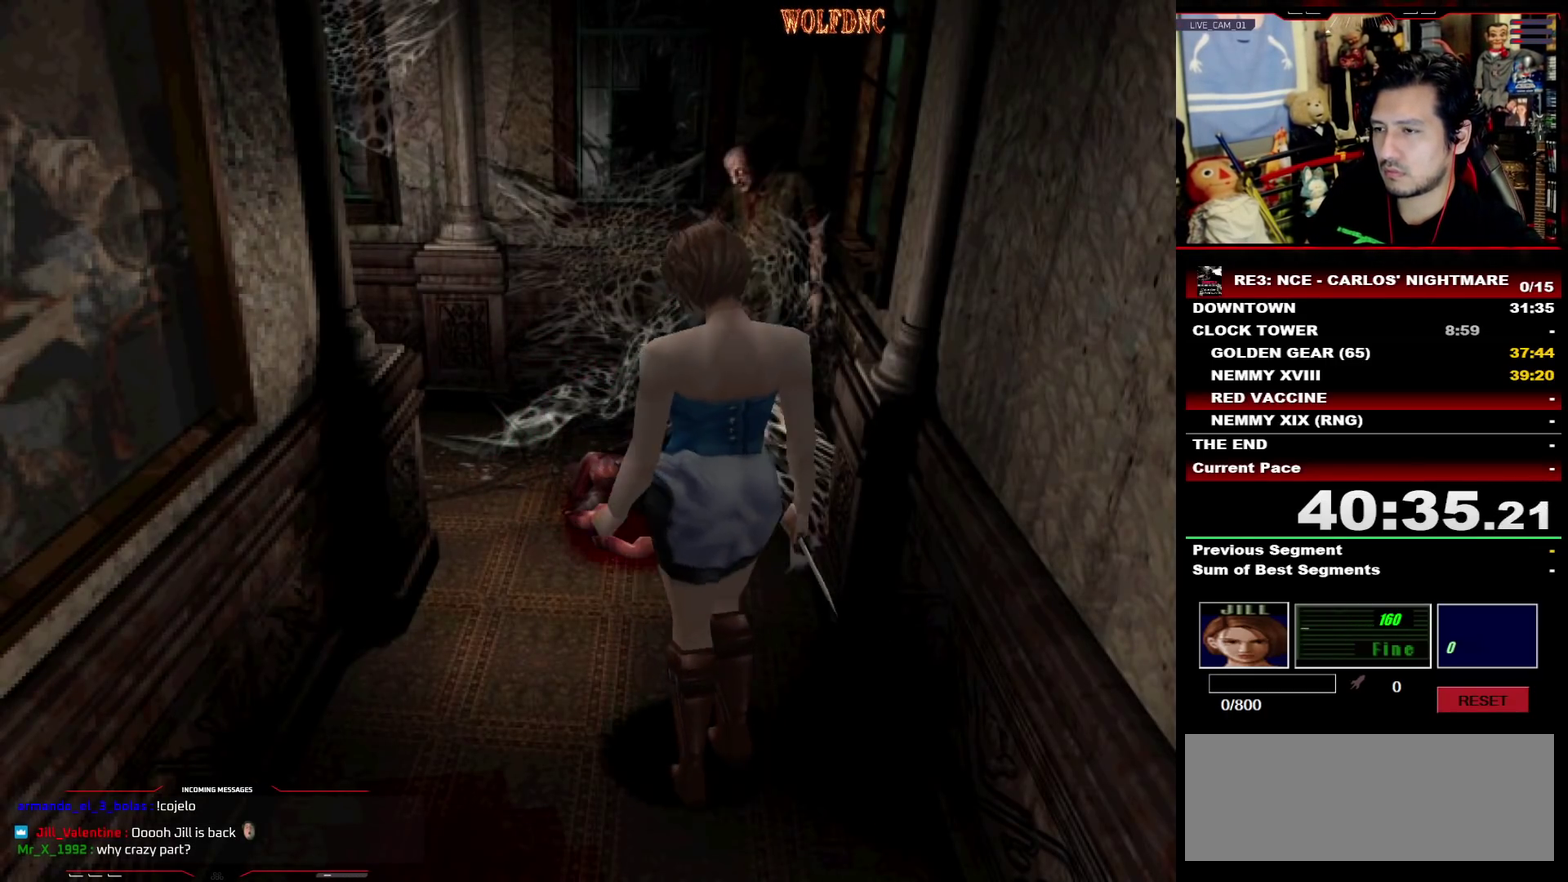
{"dt_ms": 500, "buttons": ["DPAD_UP", "DPAD_RIGHT"], "events": [[133, "DPAD_LEFT", "up"], [183, "SQUARE", "up"], [233, "DPAD_RIGHT", "down"], [233, "DPAD_UP", "up"], [367, "CROSS", "down"], [467, "CROSS", "up"], [467, "DPAD_UP", "down"]]}
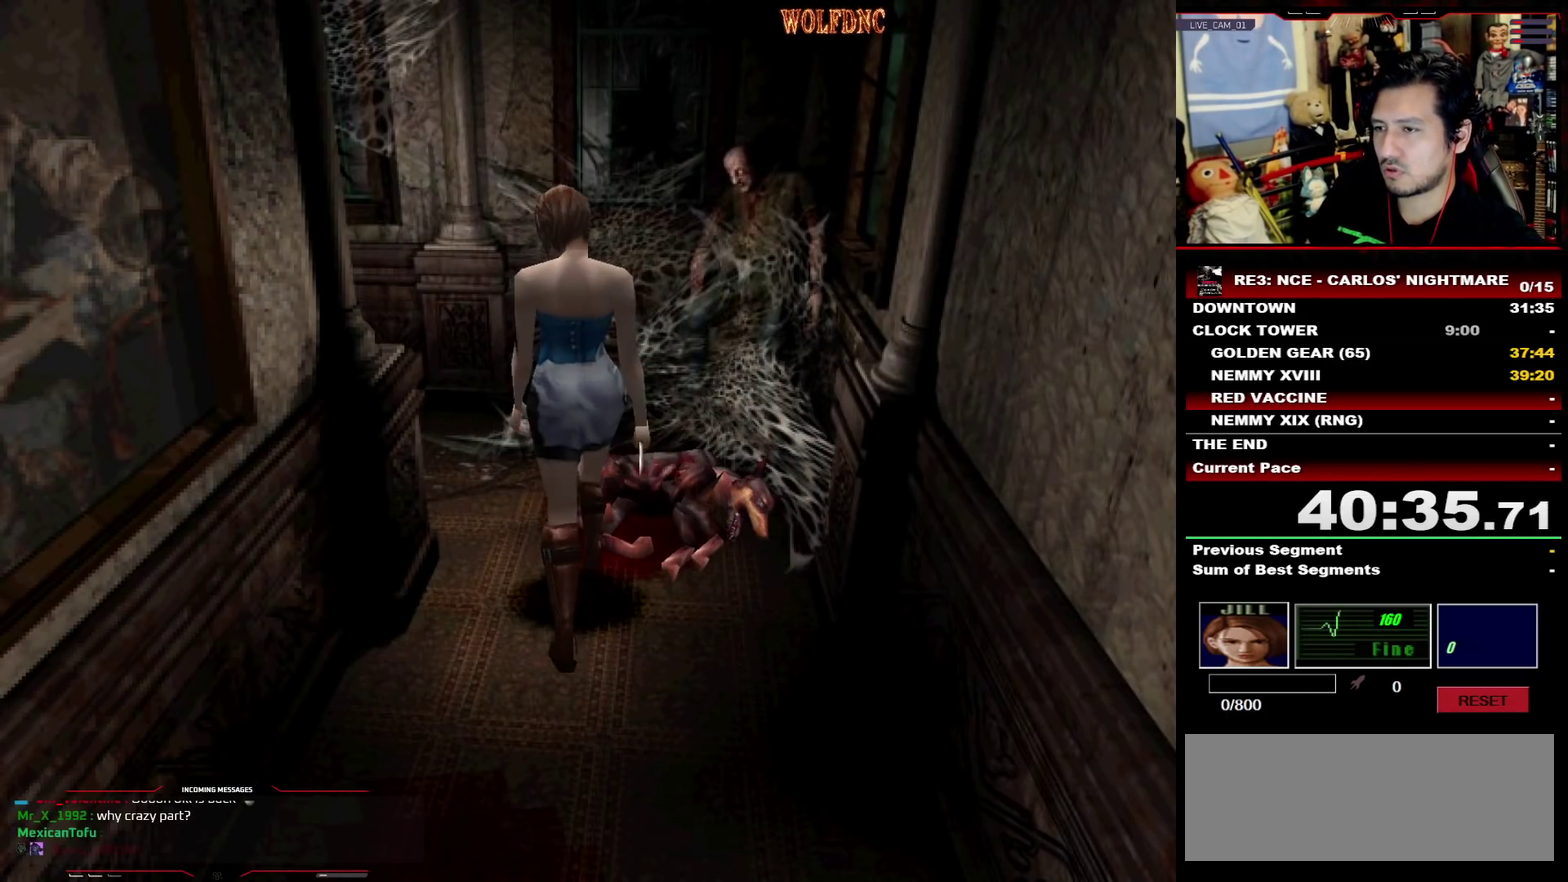
{"dt_ms": 500, "buttons": ["CROSS", "DPAD_UP", "DPAD_RIGHT"], "events": [[17, "CROSS", "down"], [100, "CROSS", "up"], [100, "DPAD_RIGHT", "up"], [150, "CROSS", "down"], [200, "CROSS", "up"], [250, "DPAD_UP", "up"], [283, "CROSS", "down"], [333, "CROSS", "up"], [383, "CROSS", "down"], [433, "CROSS", "up"], [433, "DPAD_RIGHT", "down"], [483, "CROSS", "down"], [483, "DPAD_UP", "down"]]}
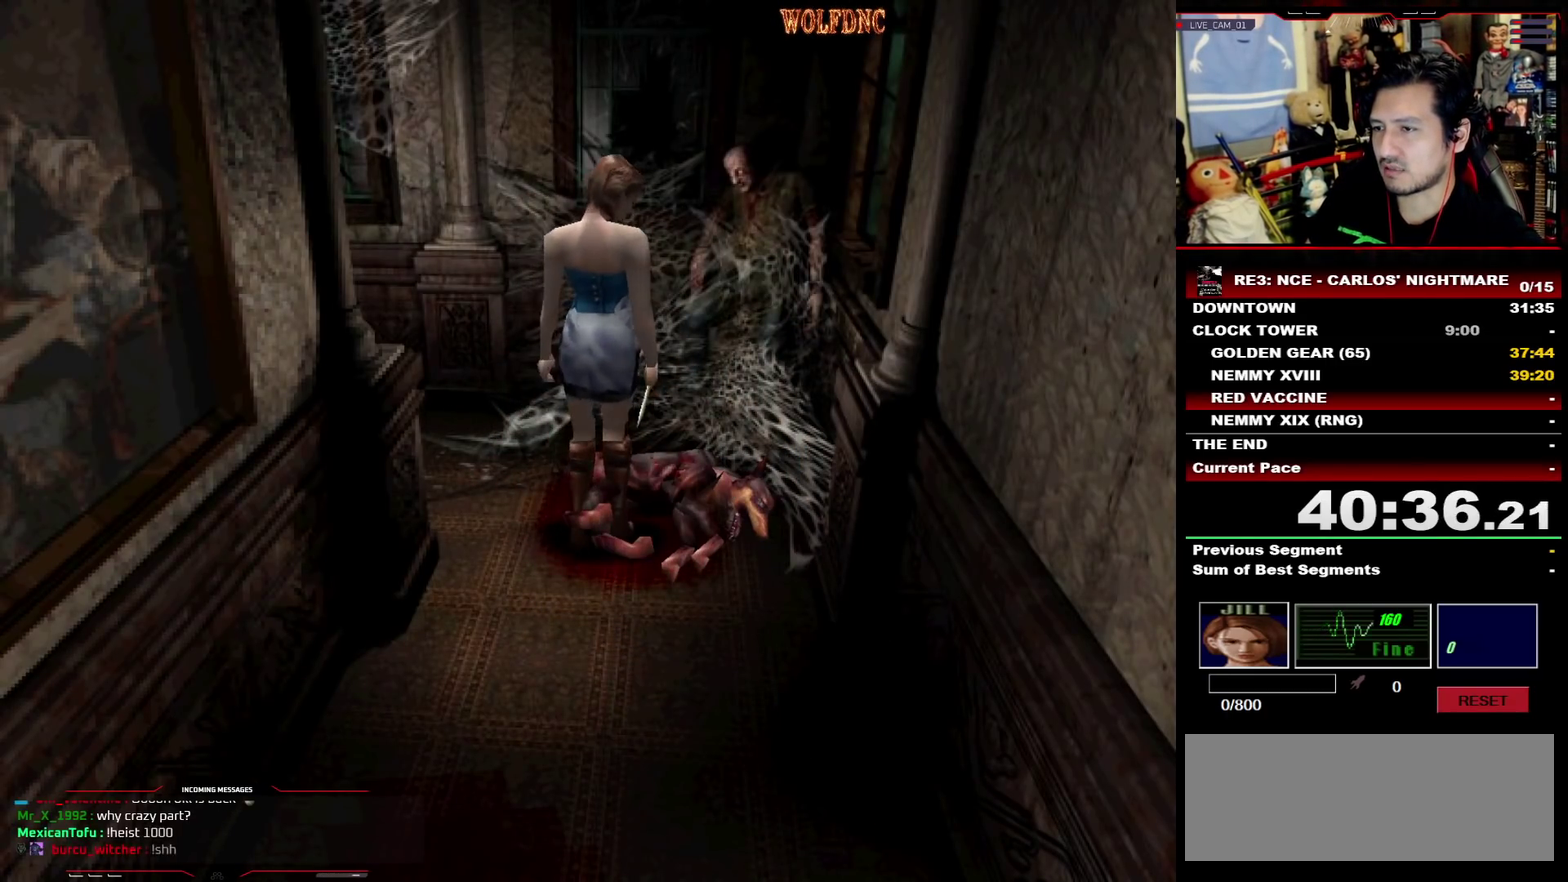
{"dt_ms": 500, "buttons": ["DPAD_RIGHT"], "events": [[67, "CROSS", "up"], [67, "DPAD_UP", "up"], [117, "CROSS", "down"], [167, "CROSS", "up"], [217, "CROSS", "down"], [300, "CROSS", "up"], [300, "DPAD_UP", "down"], [350, "CROSS", "down"], [350, "DPAD_UP", "up"], [400, "CROSS", "up"]]}
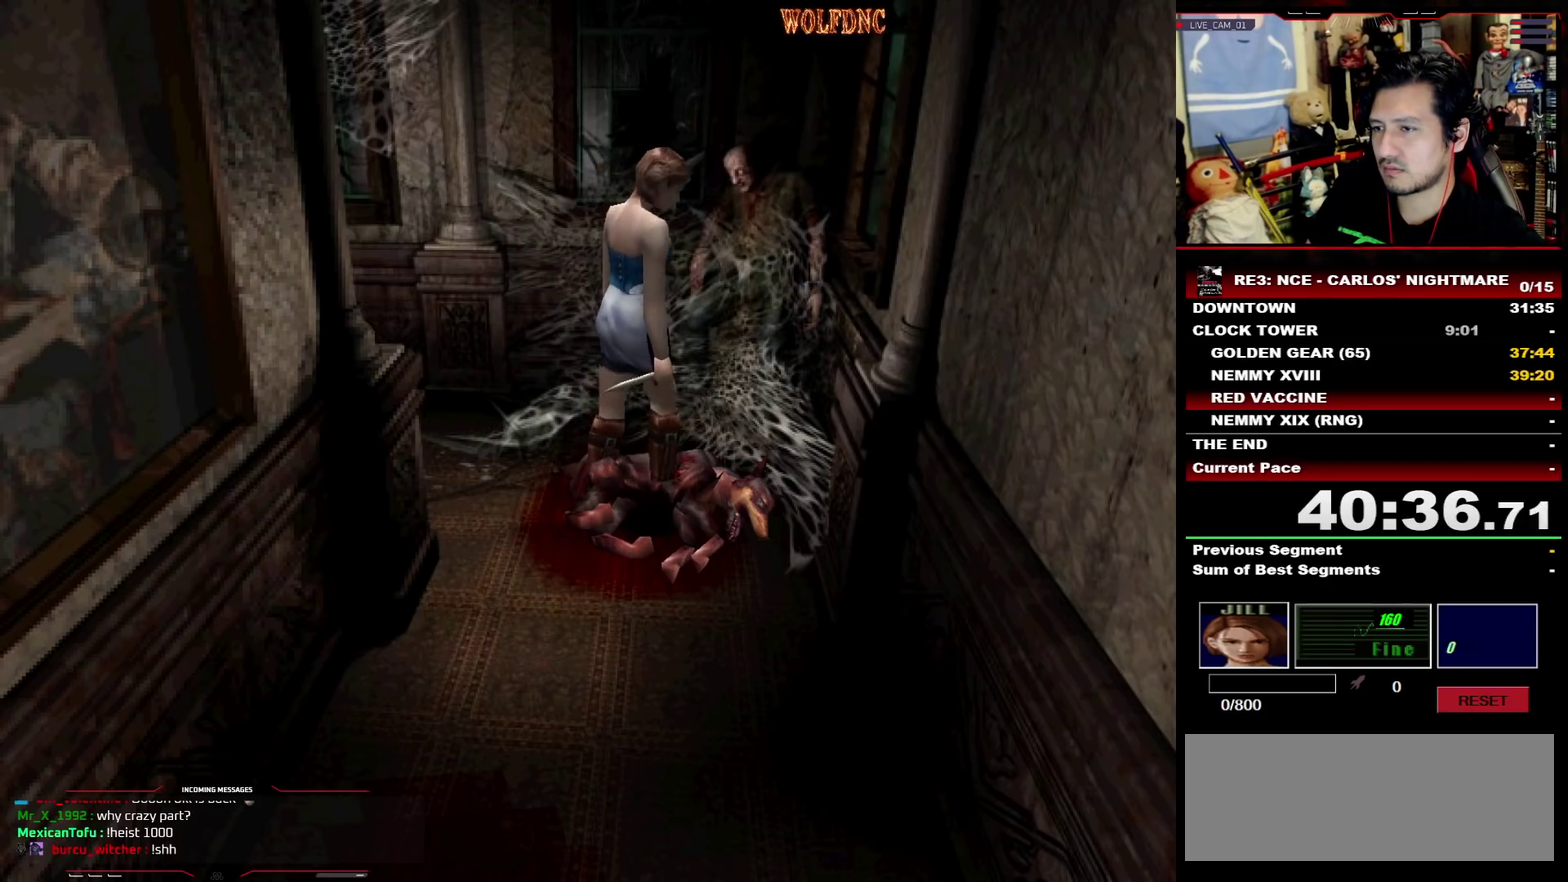
{"dt_ms": 500, "buttons": ["SQUARE", "DPAD_UP", "DPAD_RIGHT"], "events": [[317, "SQUARE", "down"], [433, "DPAD_UP", "down"]]}
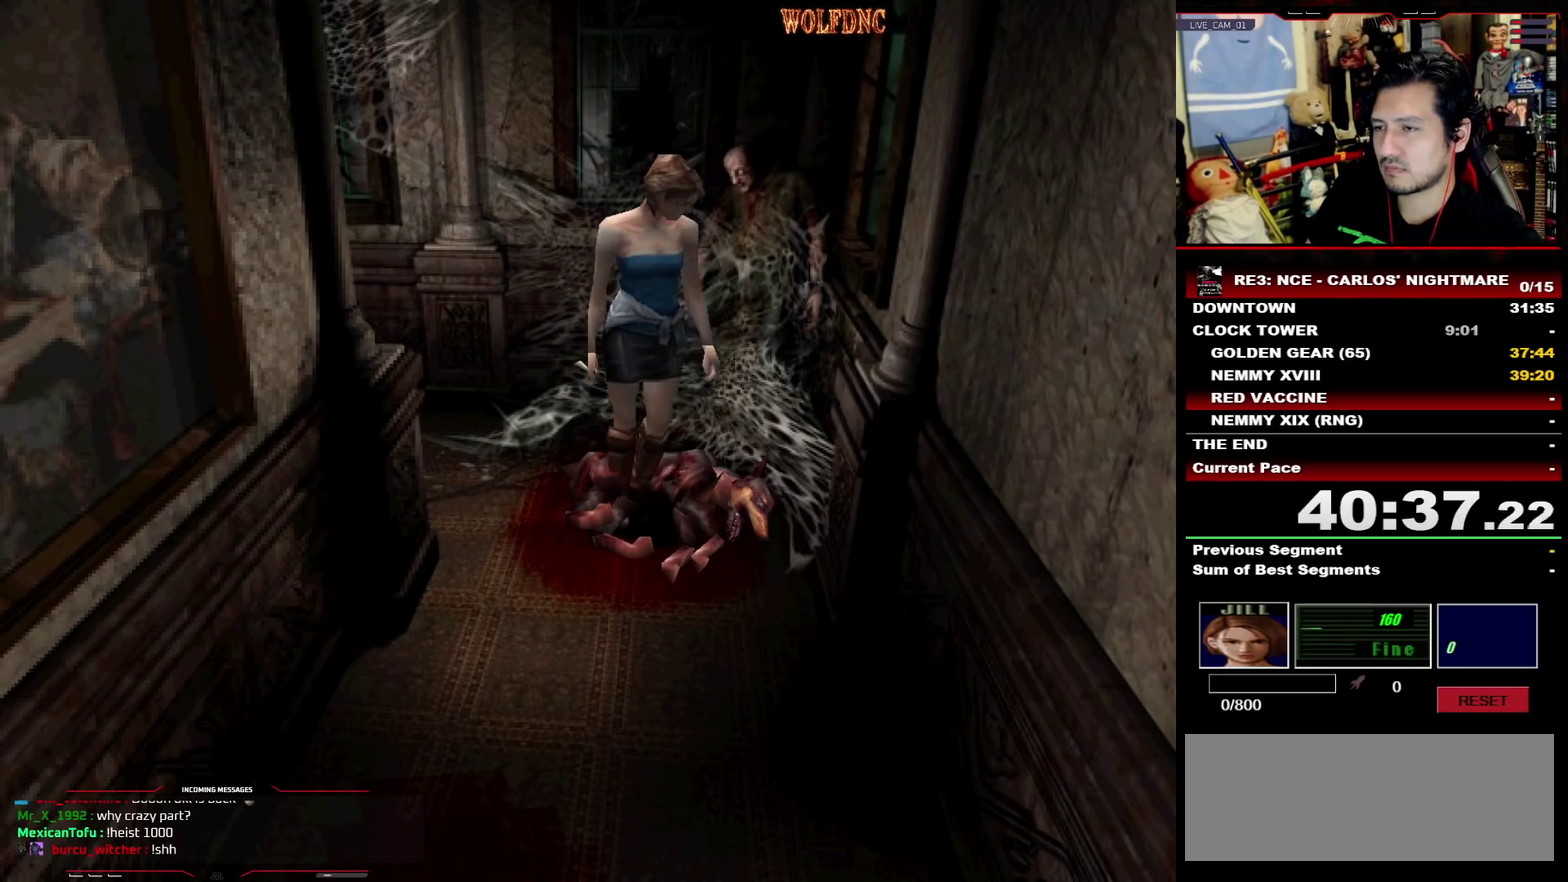
{"dt_ms": 500, "buttons": ["SQUARE", "DPAD_UP"], "events": [[217, "DPAD_RIGHT", "up"], [300, "DPAD_LEFT", "down"], [450, "DPAD_LEFT", "up"]]}
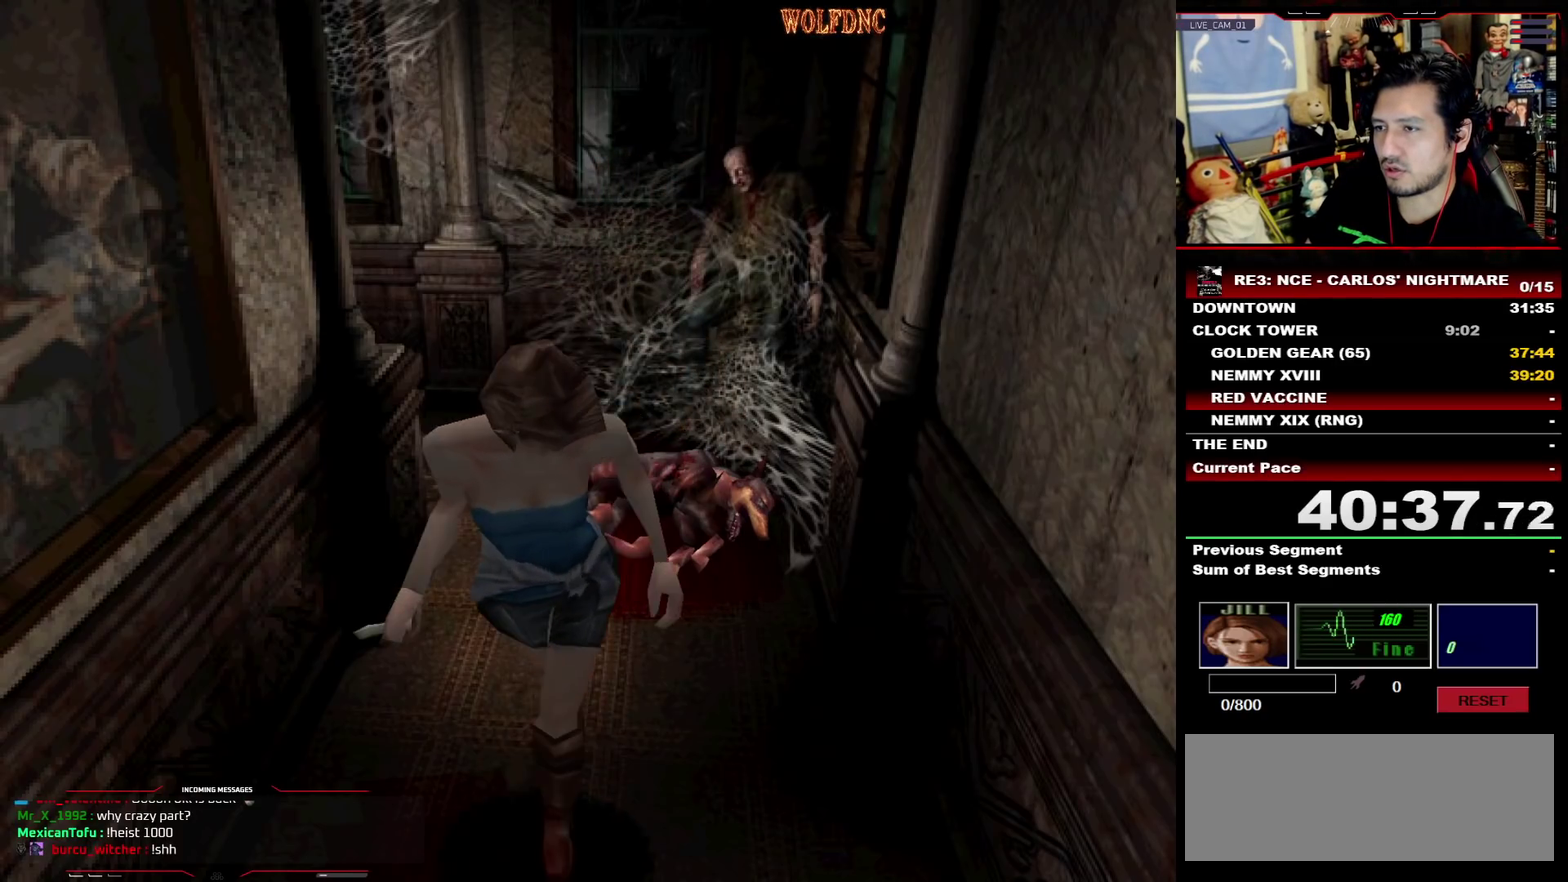
{"dt_ms": 500, "buttons": ["DPAD_LEFT"], "events": [[367, "SQUARE", "up"], [417, "DPAD_LEFT", "down"], [417, "DPAD_UP", "up"]]}
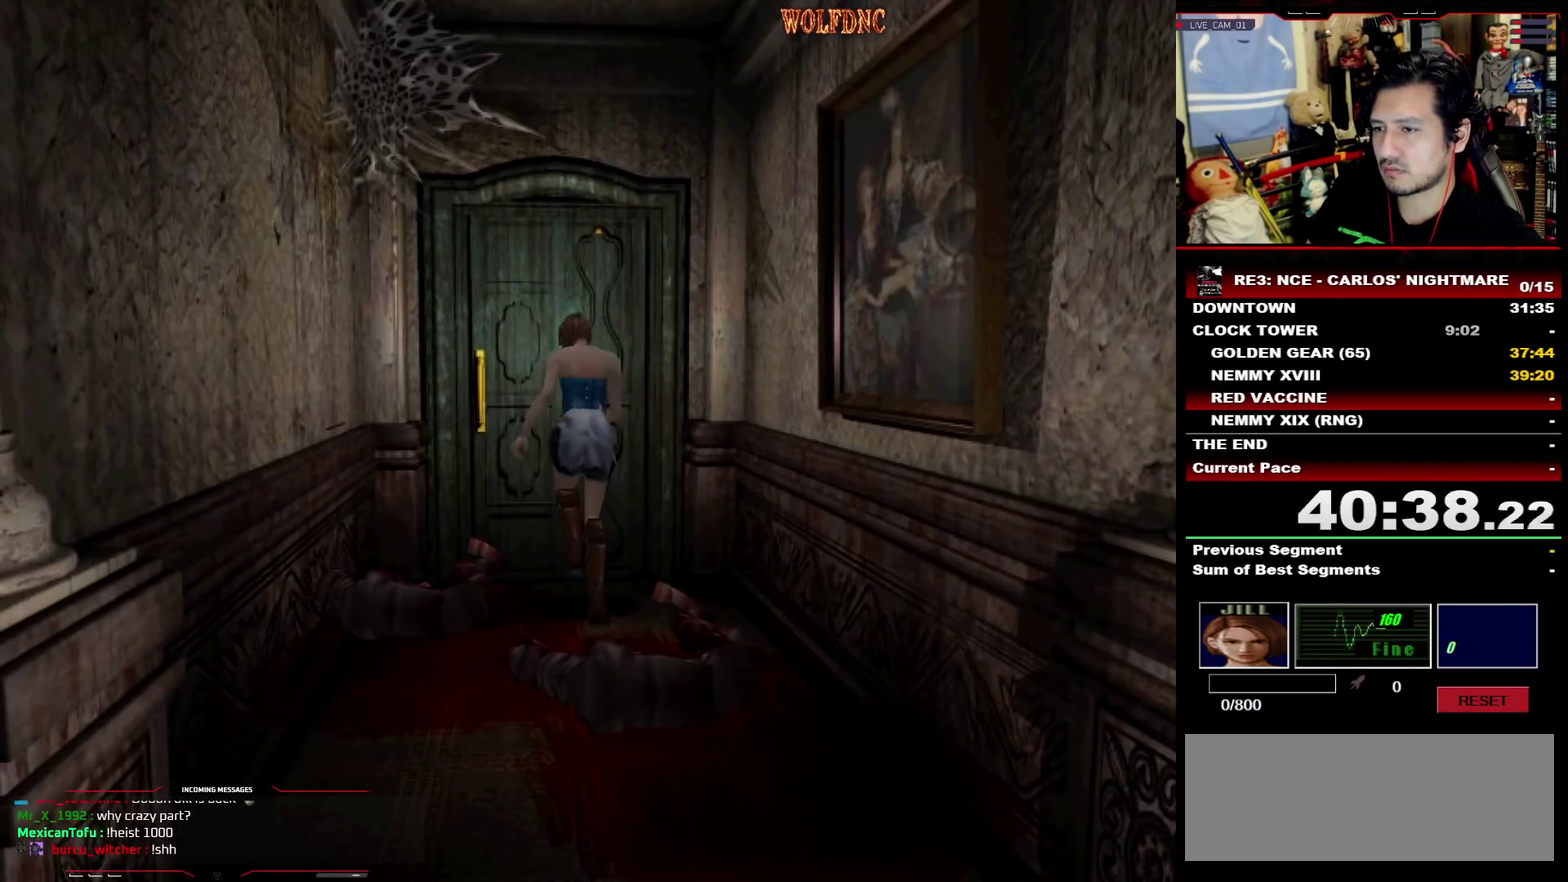
{"dt_ms": 500, "buttons": ["SQUARE", "DPAD_UP", "DPAD_LEFT"], "events": [[383, "DPAD_UP", "down"], [383, "SQUARE", "down"]]}
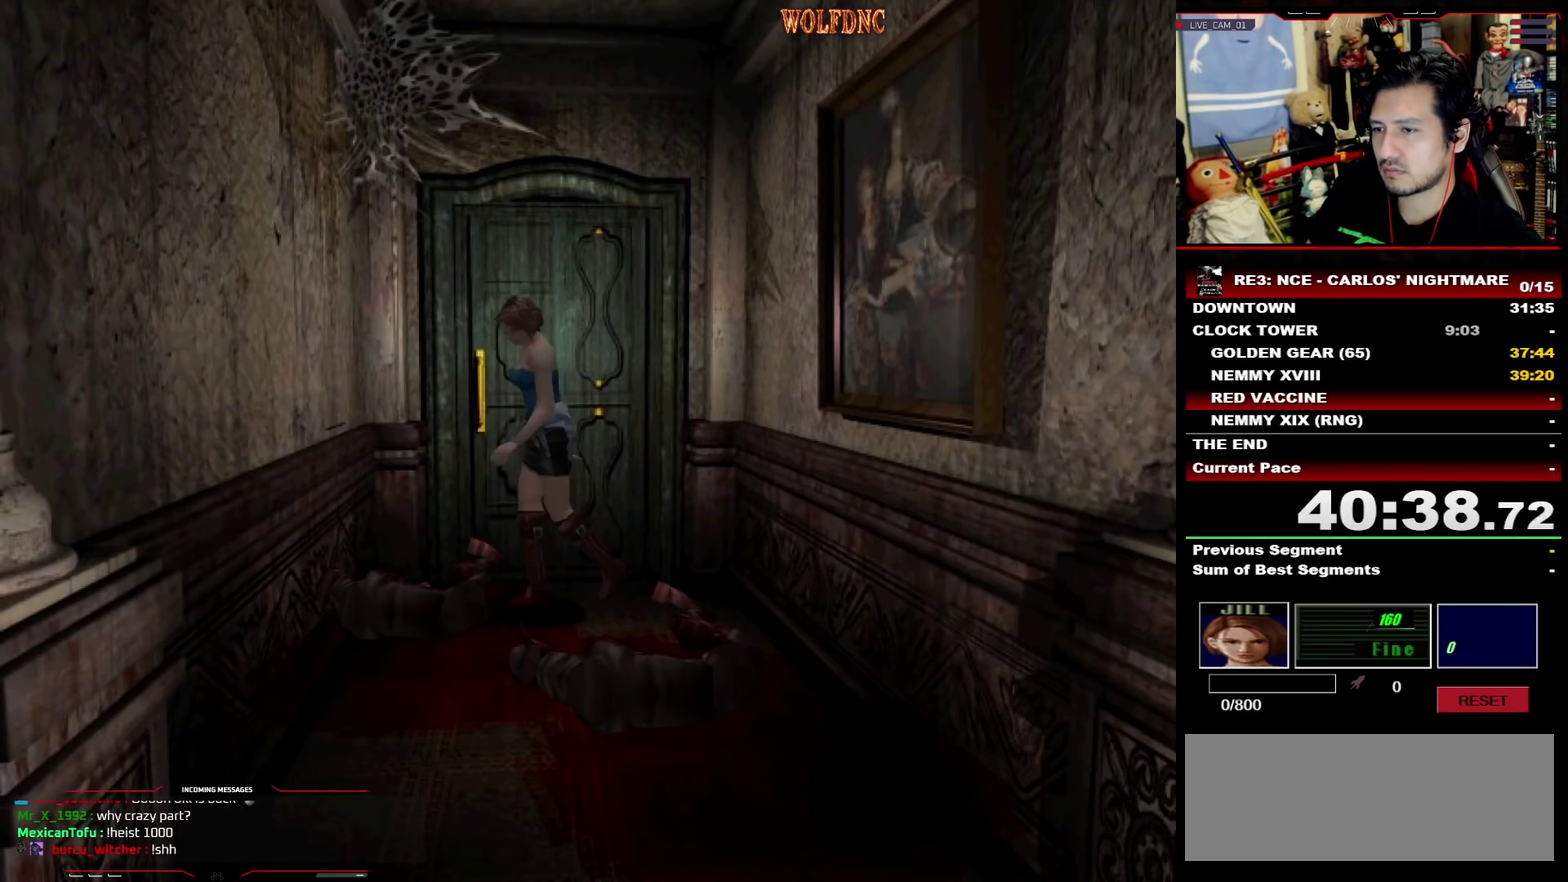
{"dt_ms": 500, "buttons": ["DPAD_DOWN"], "events": [[17, "DPAD_LEFT", "up"], [17, "SQUARE", "up"], [67, "DPAD_UP", "up"], [217, "DPAD_LEFT", "down"], [350, "DPAD_DOWN", "down"], [450, "DPAD_LEFT", "up"]]}
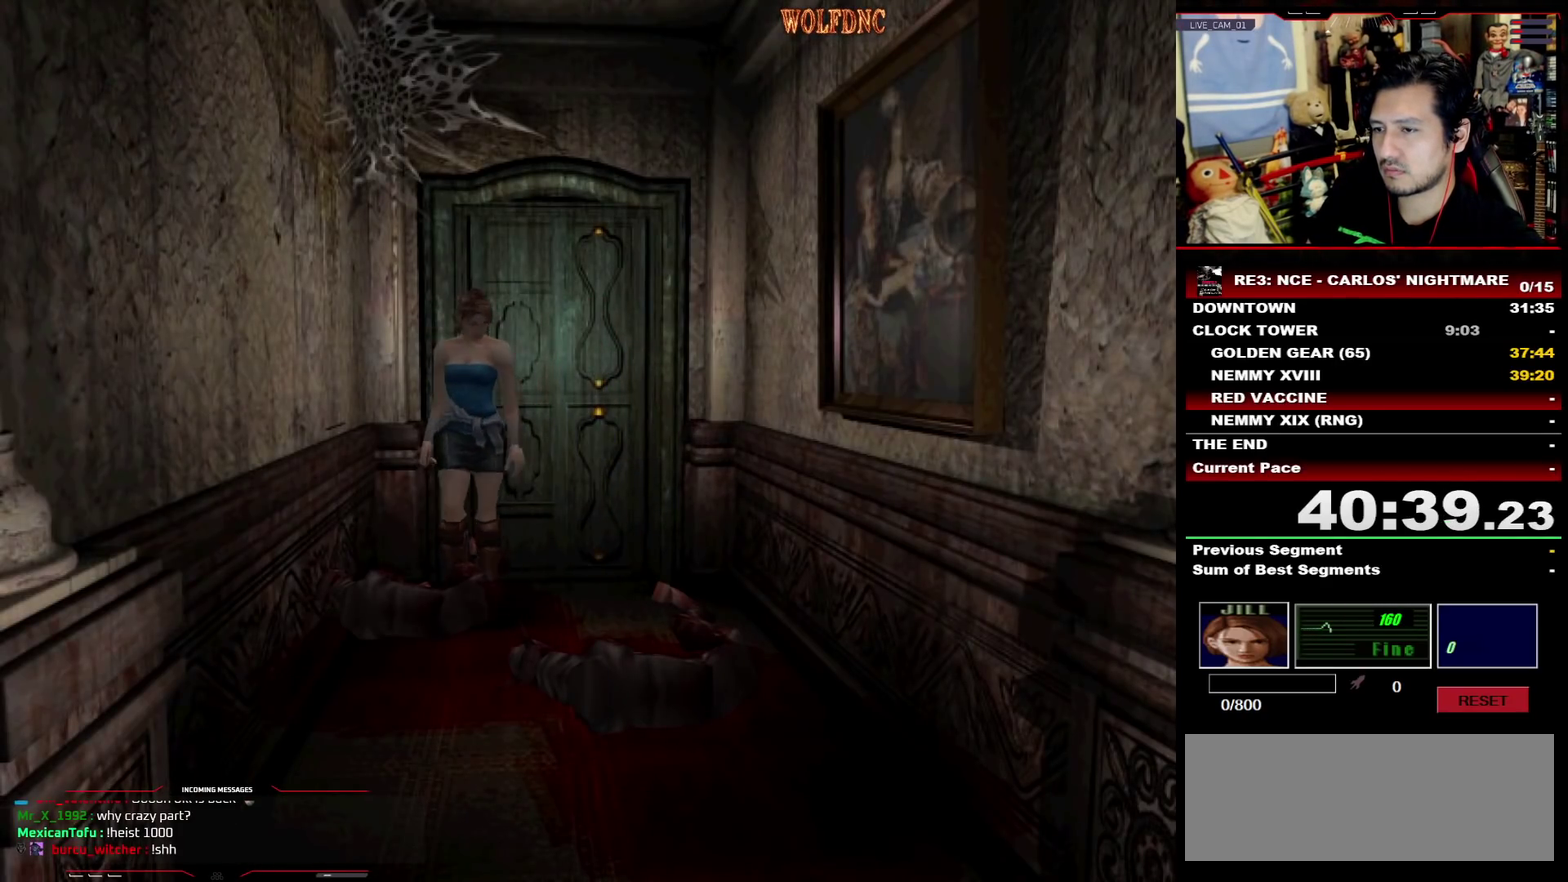
{"dt_ms": 500, "buttons": ["CROSS", "DPAD_LEFT"], "events": [[33, "CROSS", "down"], [33, "DPAD_DOWN", "up"], [133, "CROSS", "up"], [183, "CROSS", "down"], [317, "DPAD_UP", "down"], [467, "DPAD_LEFT", "down"], [467, "DPAD_UP", "up"]]}
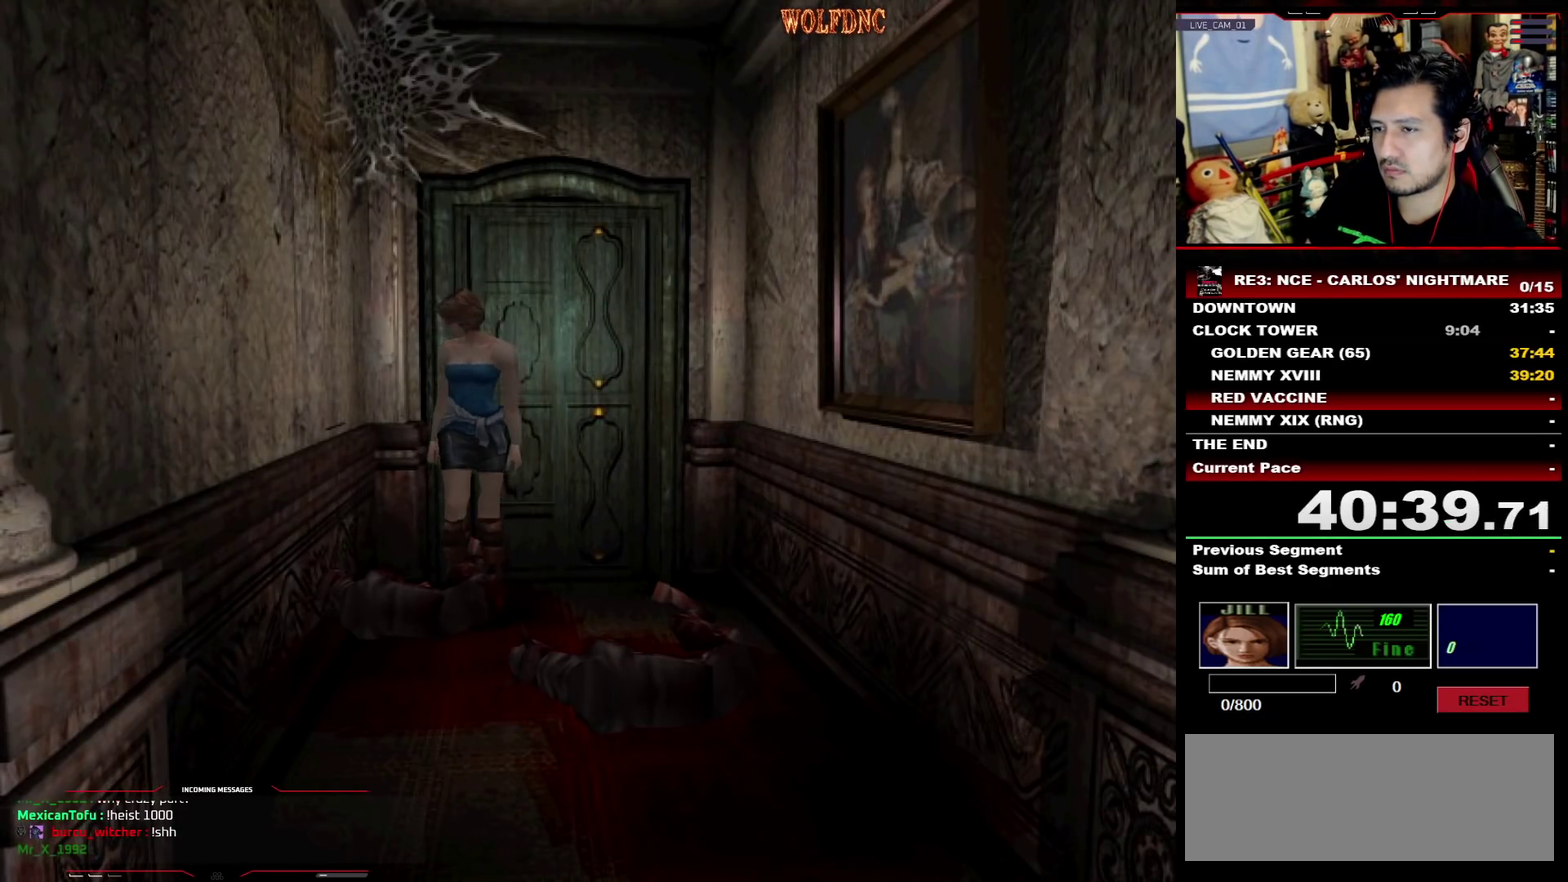
{"dt_ms": 500, "buttons": ["CROSS"], "events": [[100, "DPAD_LEFT", "up"], [150, "DPAD_UP", "down"], [250, "CROSS", "up"], [250, "DPAD_UP", "up"], [433, "CROSS", "down"]]}
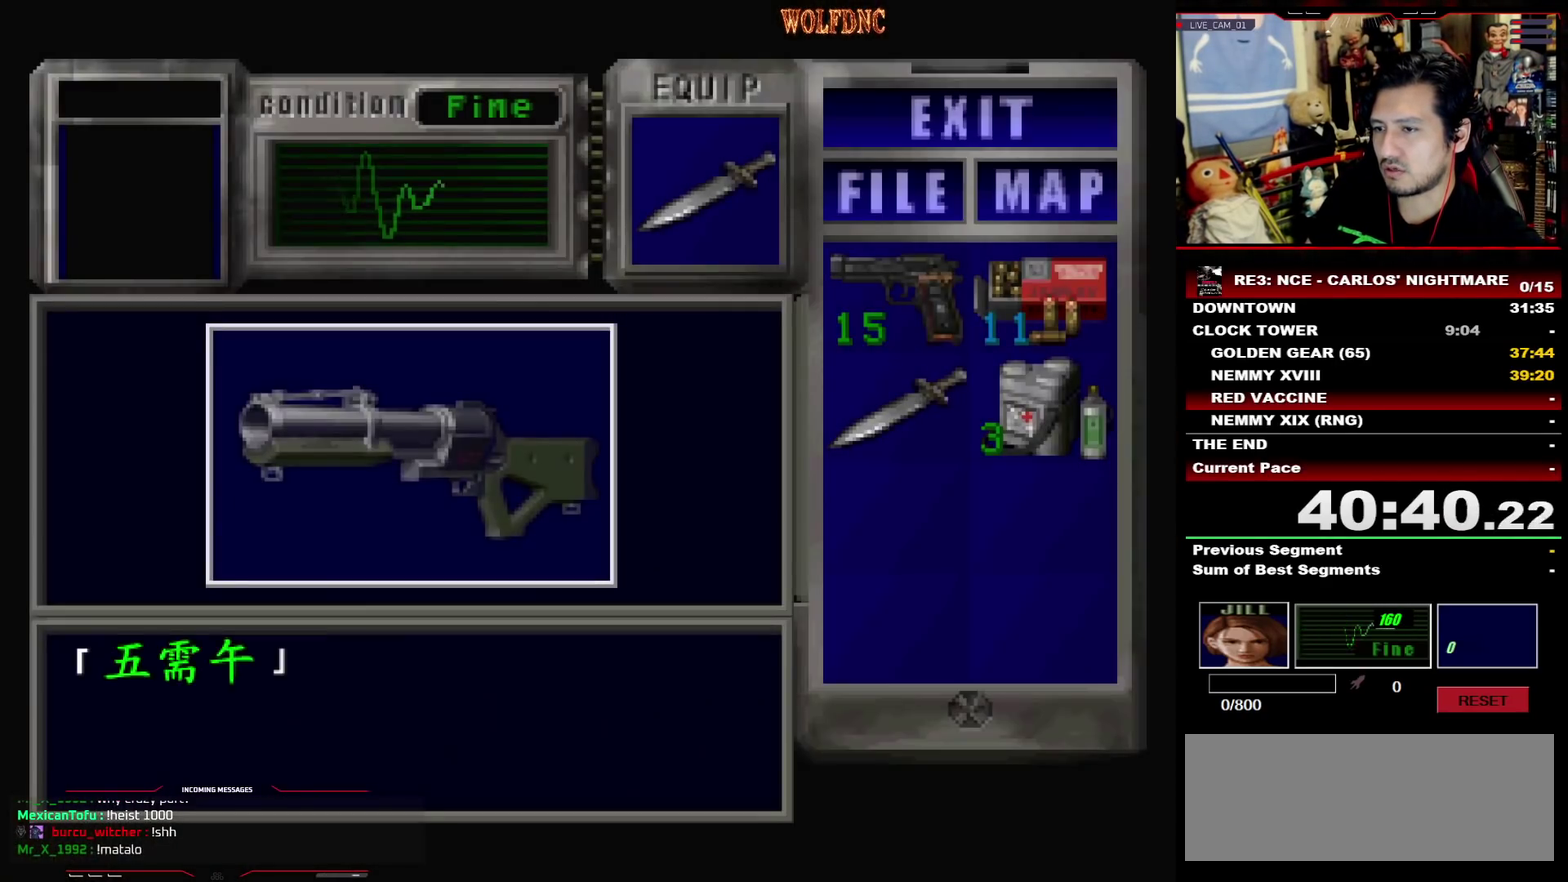
{"dt_ms": 500, "buttons": ["CROSS"], "events": [[217, "CROSS", "up"], [300, "CROSS", "down"], [350, "CROSS", "up"], [400, "CROSS", "down"]]}
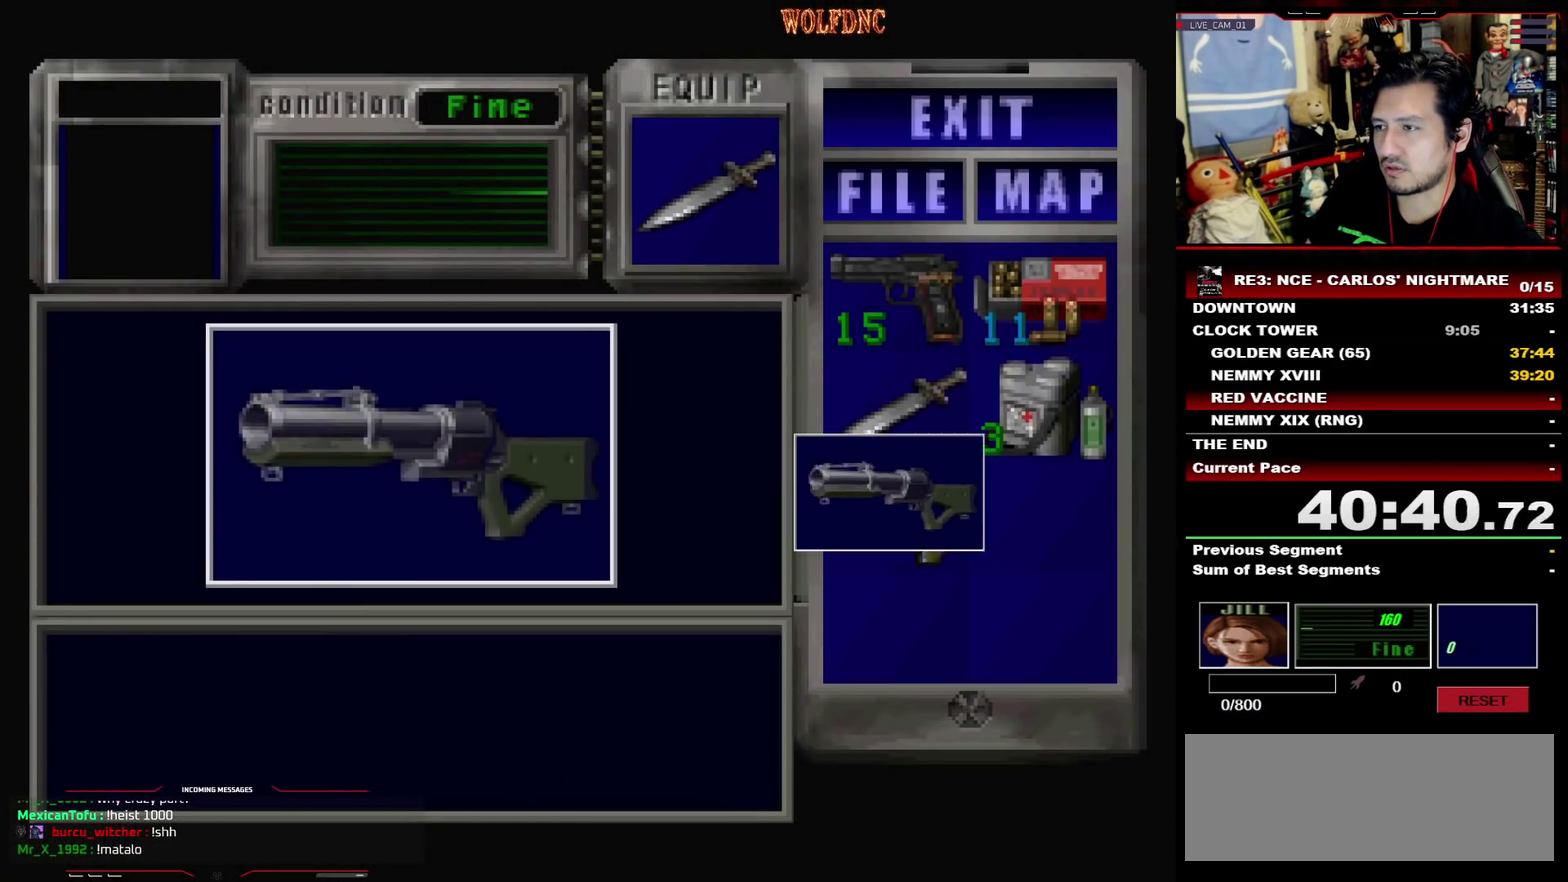
{"dt_ms": 500, "buttons": ["SQUARE", "DPAD_UP", "DPAD_LEFT"], "events": [[83, "SQUARE", "down"], [133, "CROSS", "up"], [233, "CROSS", "down"], [233, "DPAD_UP", "down"], [283, "DPAD_LEFT", "down"], [317, "CROSS", "up"]]}
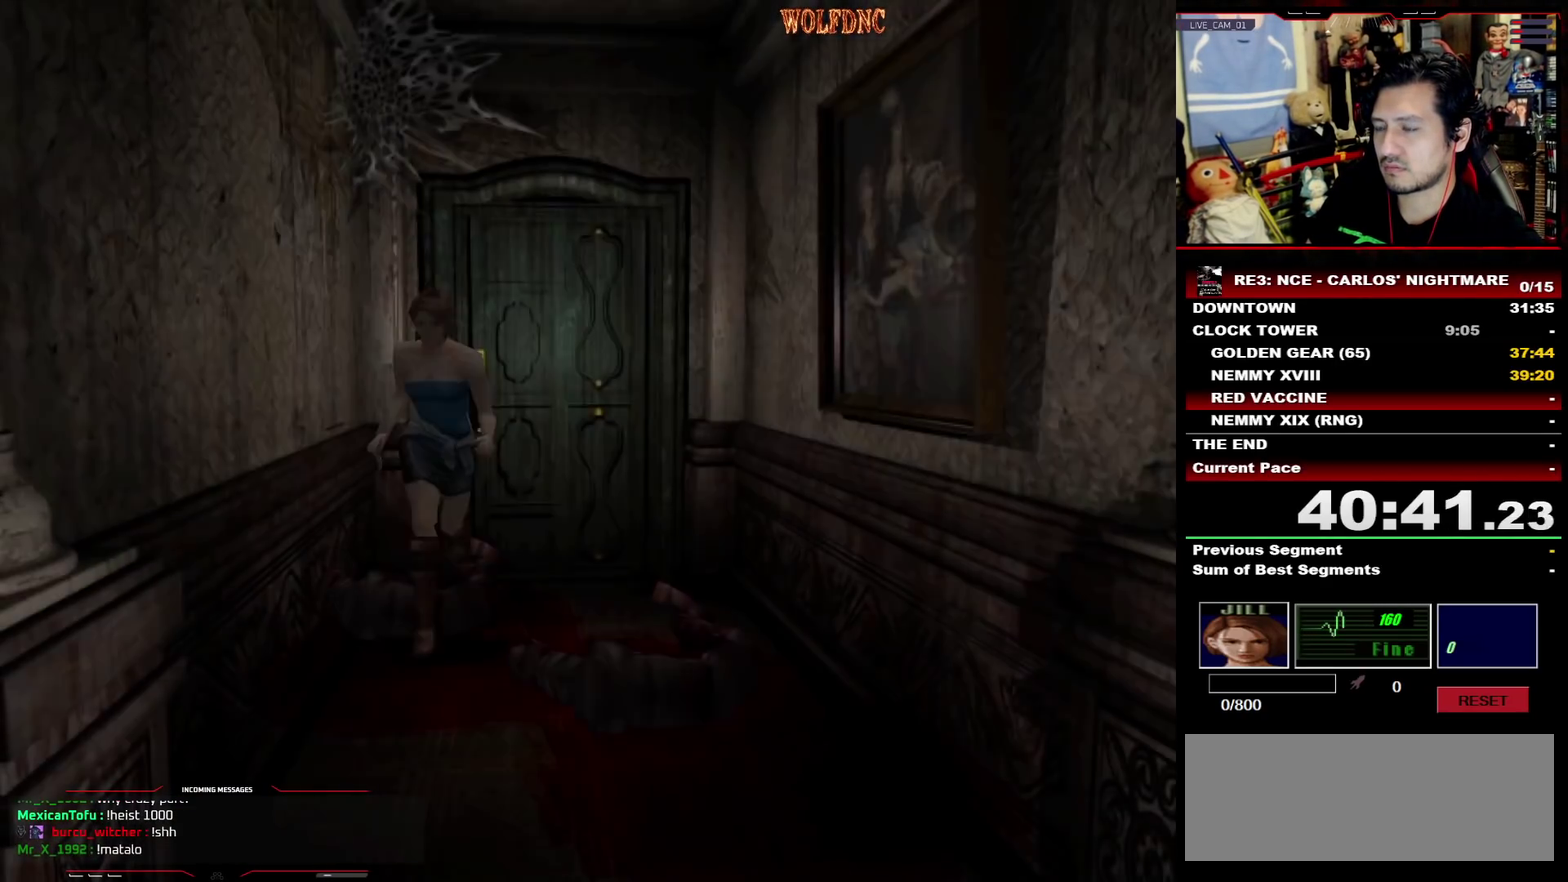
{"dt_ms": 500, "buttons": ["SQUARE", "DPAD_UP", "DPAD_LEFT"], "events": [[17, "CROSS", "down"], [50, "DPAD_LEFT", "up"], [150, "CROSS", "up"], [200, "CROSS", "down"], [333, "CROSS", "up"], [383, "CROSS", "down"], [483, "CROSS", "up"], [483, "DPAD_LEFT", "down"]]}
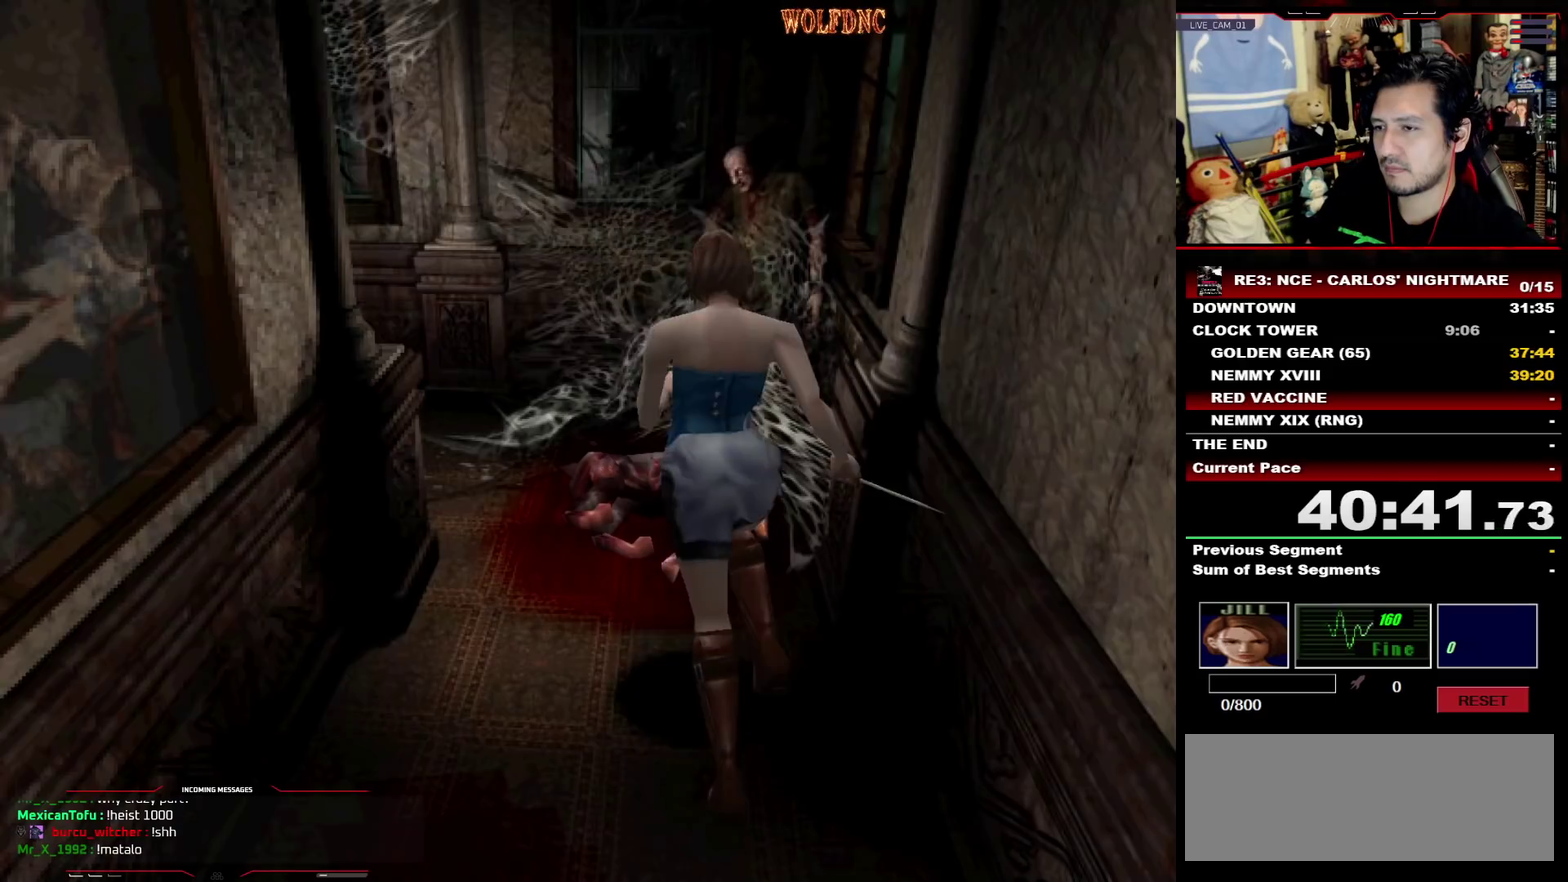
{"dt_ms": 500, "buttons": ["SQUARE", "DPAD_UP", "DPAD_LEFT"], "events": [[67, "CROSS", "down"], [167, "CROSS", "up"]]}
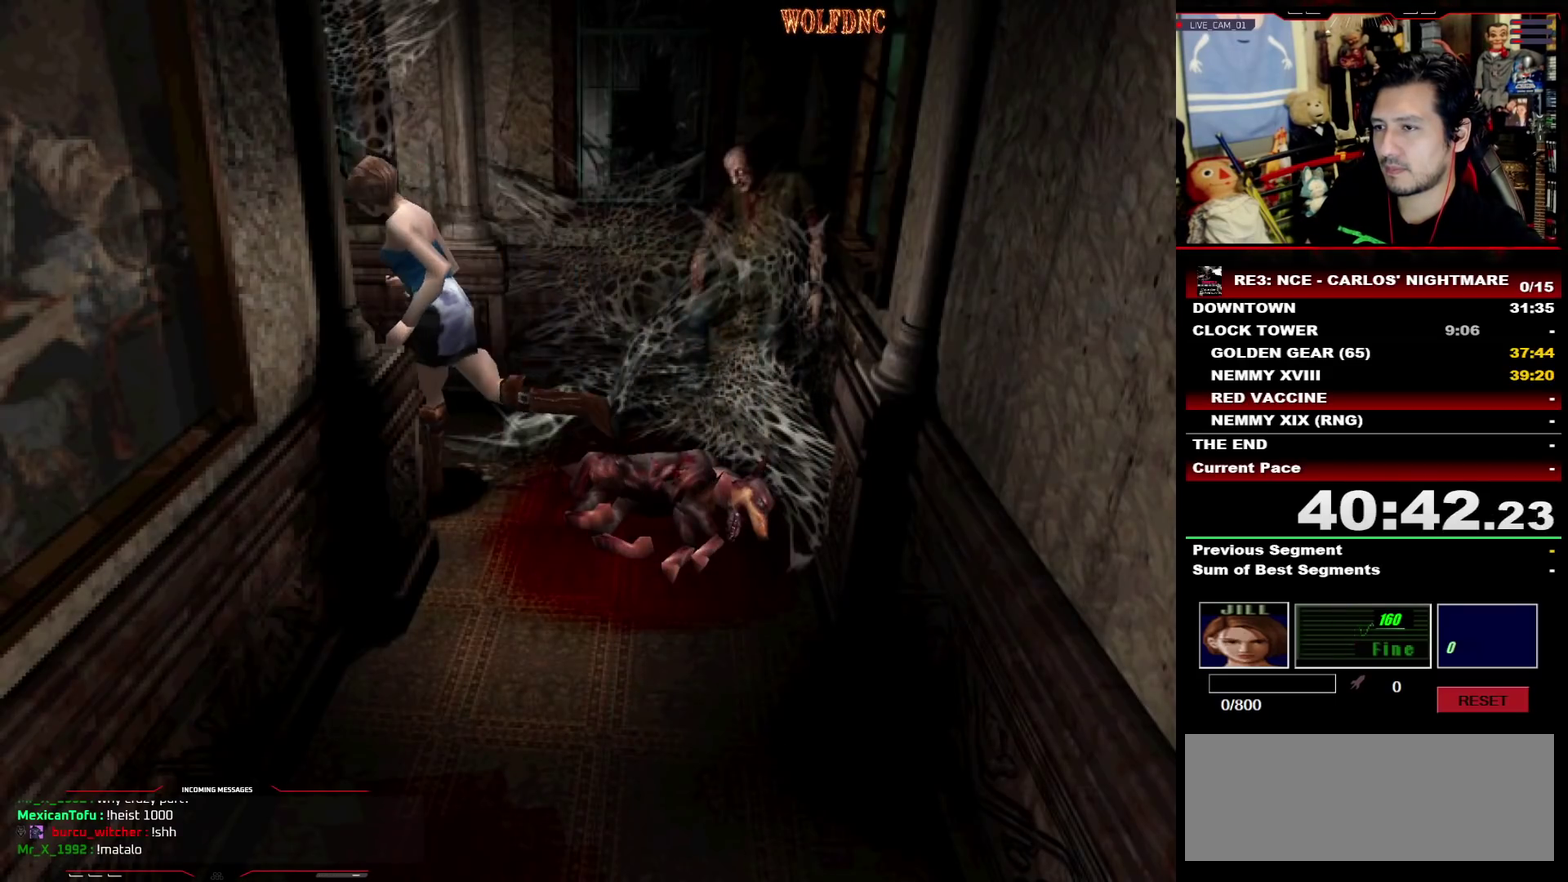
{"dt_ms": 500, "buttons": ["SQUARE", "DPAD_UP"], "events": [[83, "DPAD_LEFT", "up"]]}
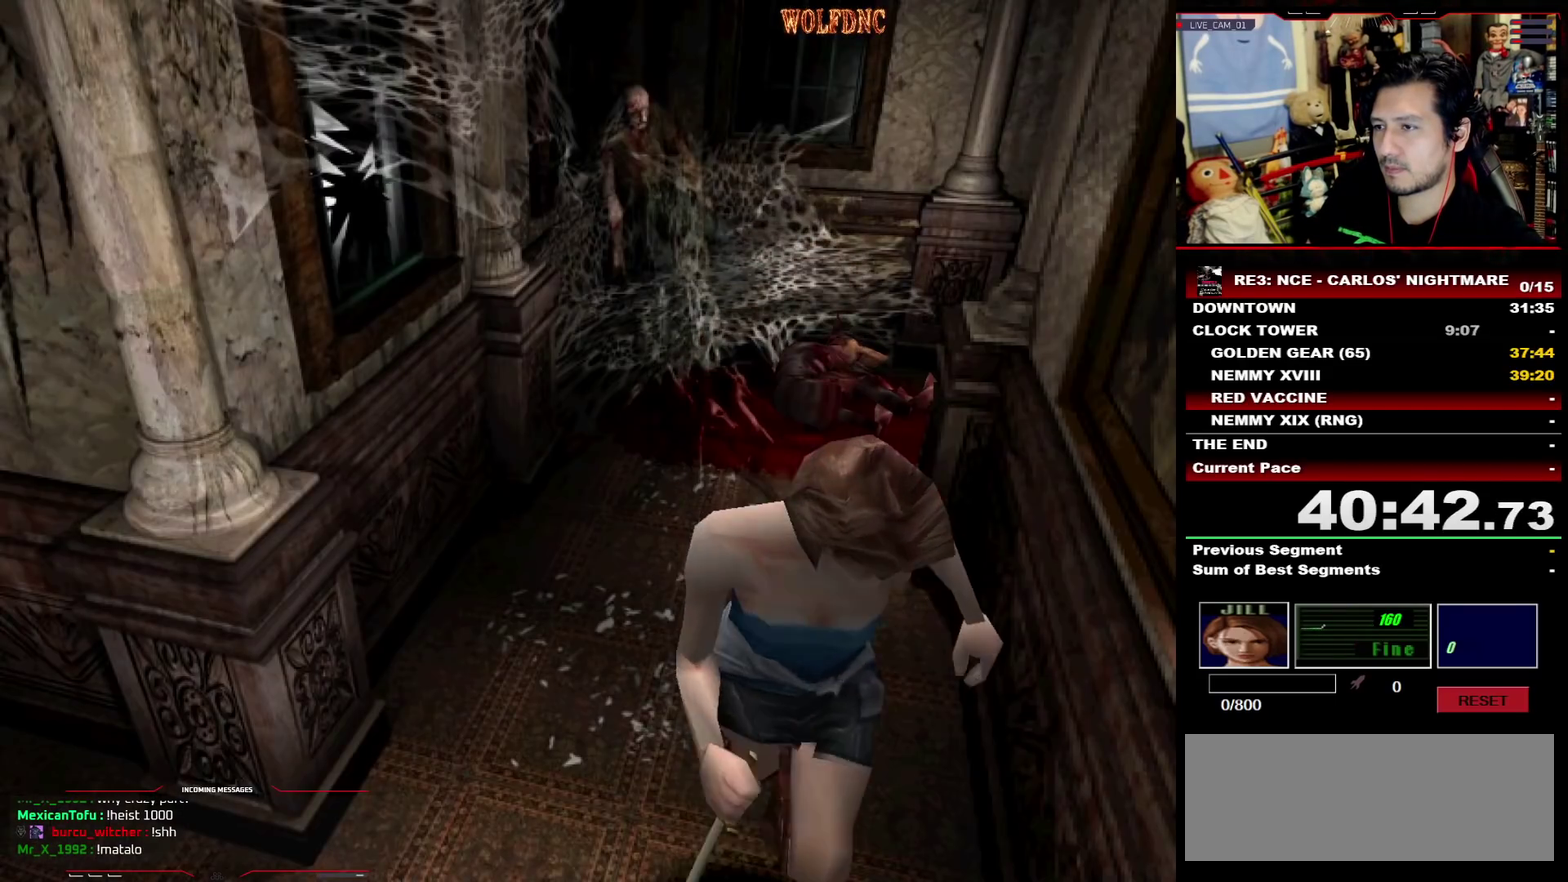
{"dt_ms": 500, "buttons": ["SQUARE", "DPAD_UP", "DPAD_RIGHT"], "events": [[17, "DPAD_RIGHT", "down"]]}
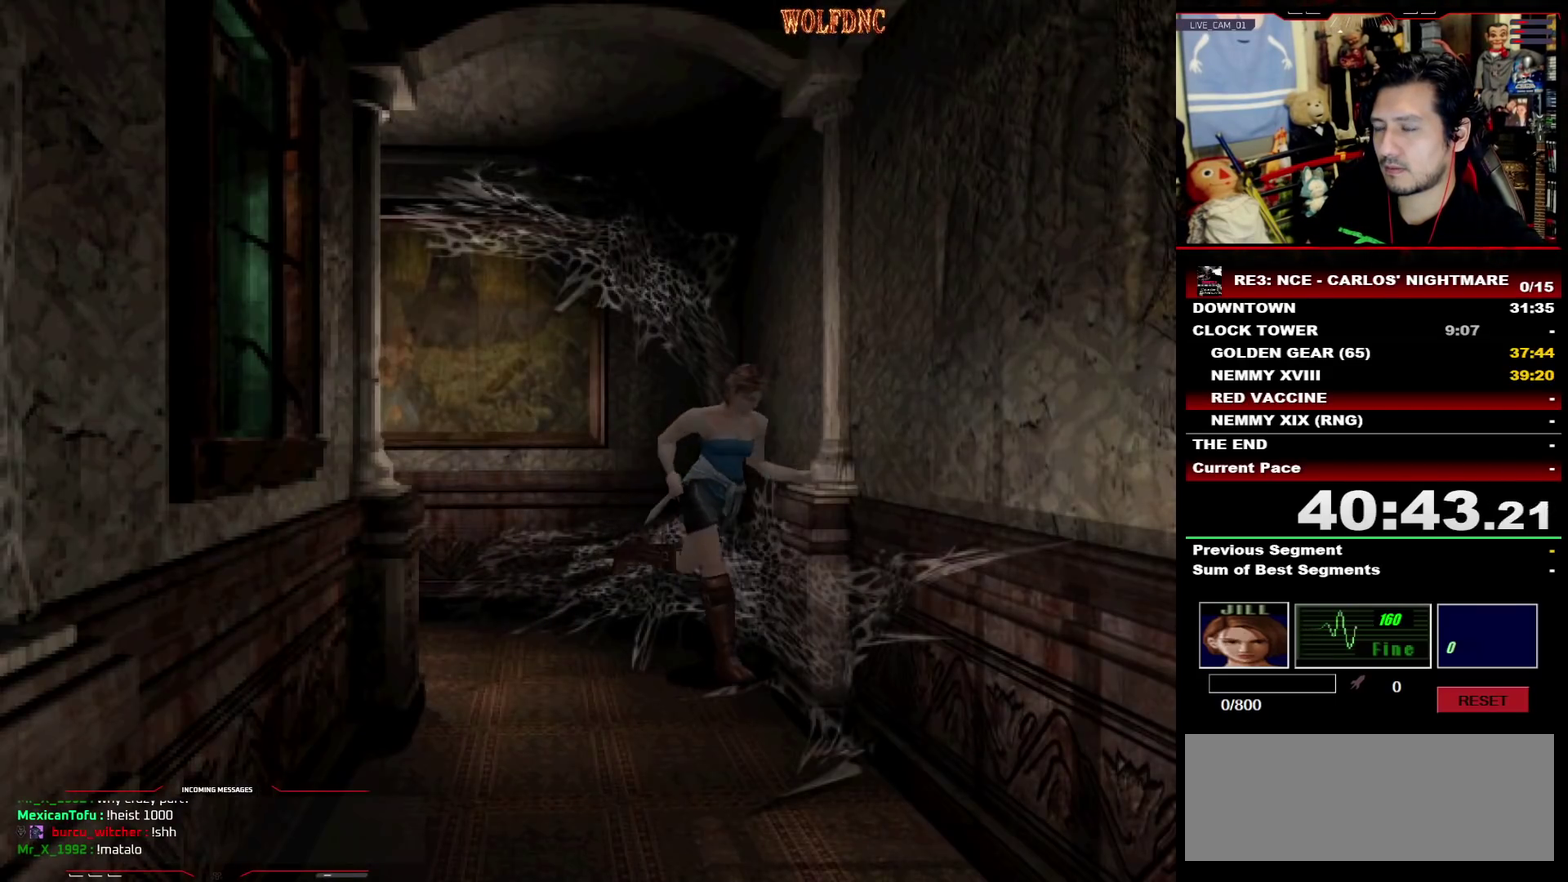
{"dt_ms": 500, "buttons": ["SQUARE", "DPAD_UP"], "events": [[217, "DPAD_RIGHT", "up"], [267, "CROSS", "down"], [400, "CROSS", "up"]]}
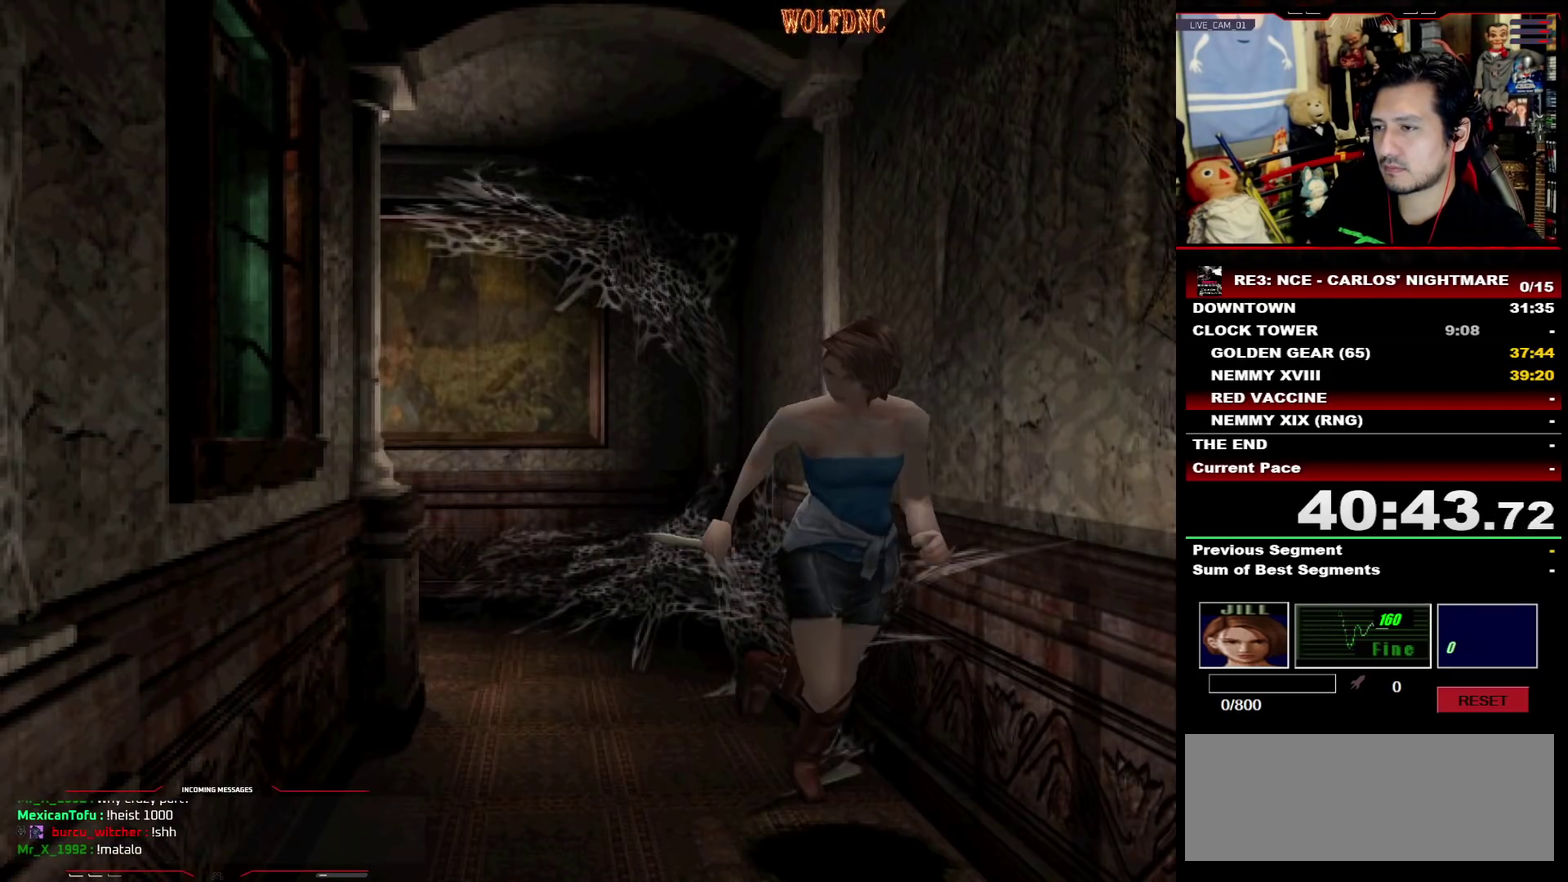
{"dt_ms": 500, "buttons": ["SQUARE", "DPAD_UP"], "events": []}
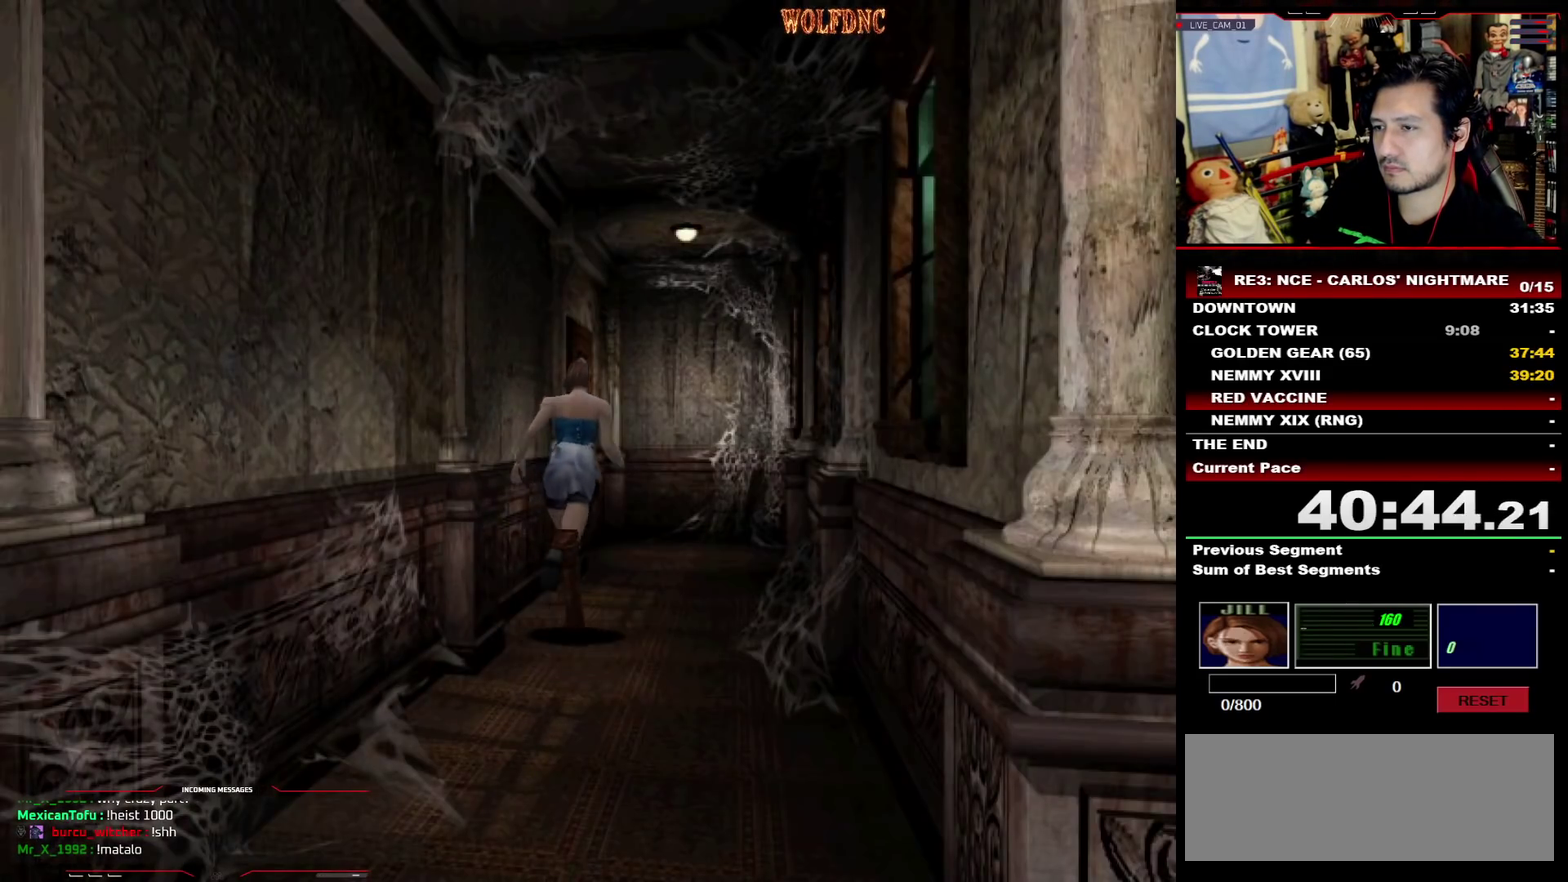
{"dt_ms": 1000, "buttons": ["SQUARE", "DPAD_UP"], "events": [[250, "DPAD_LEFT", "down"], [383, "CROSS", "down"], [800, "DPAD_LEFT", "up"], [1000, "CROSS", "up"]]}
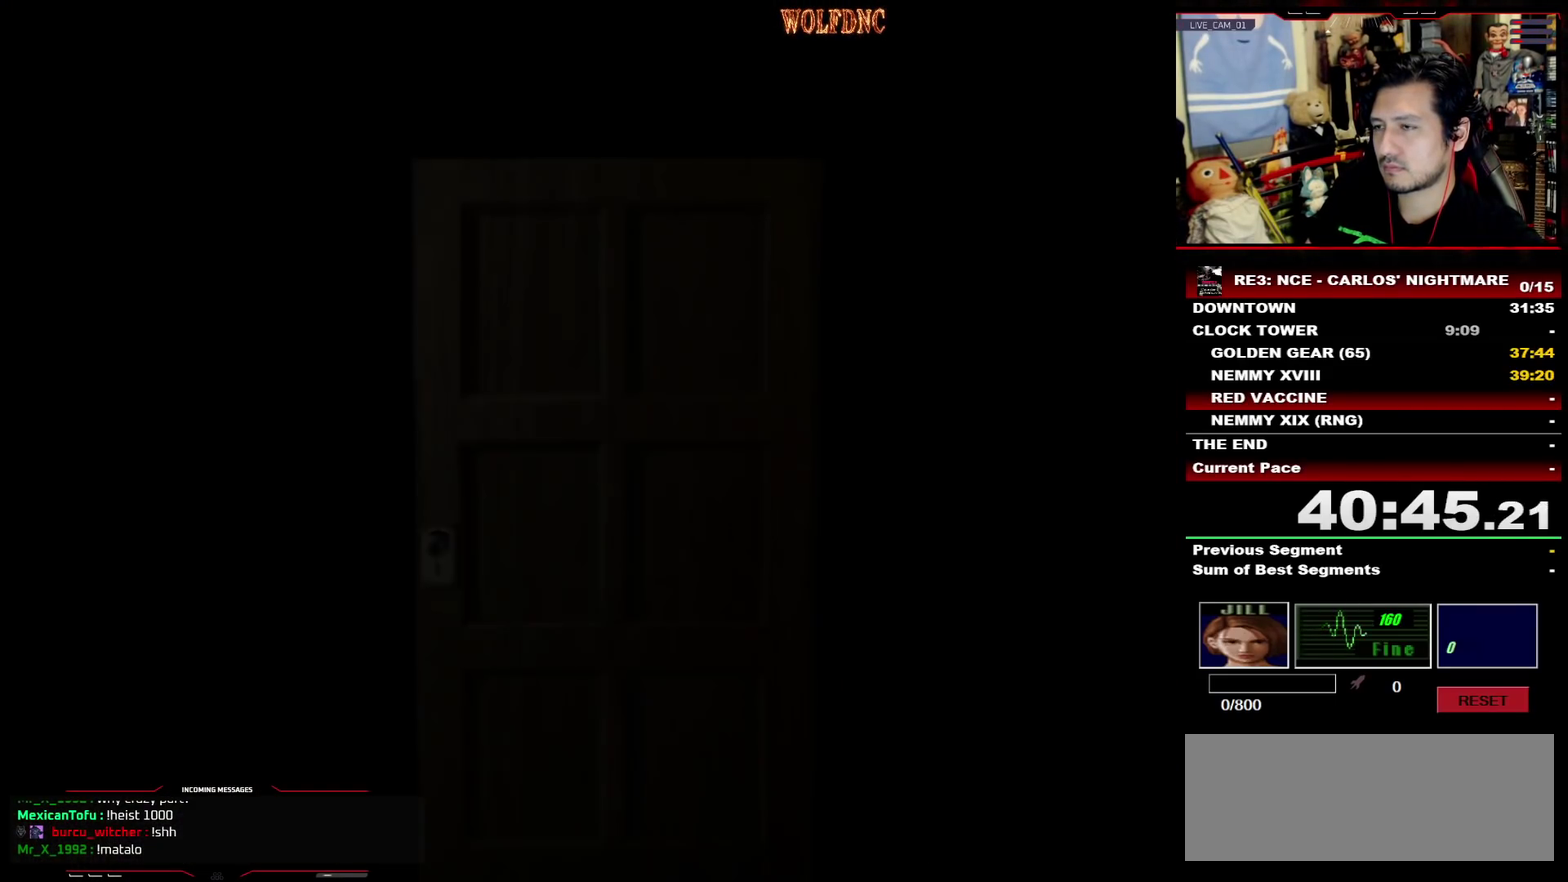
{"dt_ms": 500, "buttons": ["SQUARE", "DPAD_UP"], "events": []}
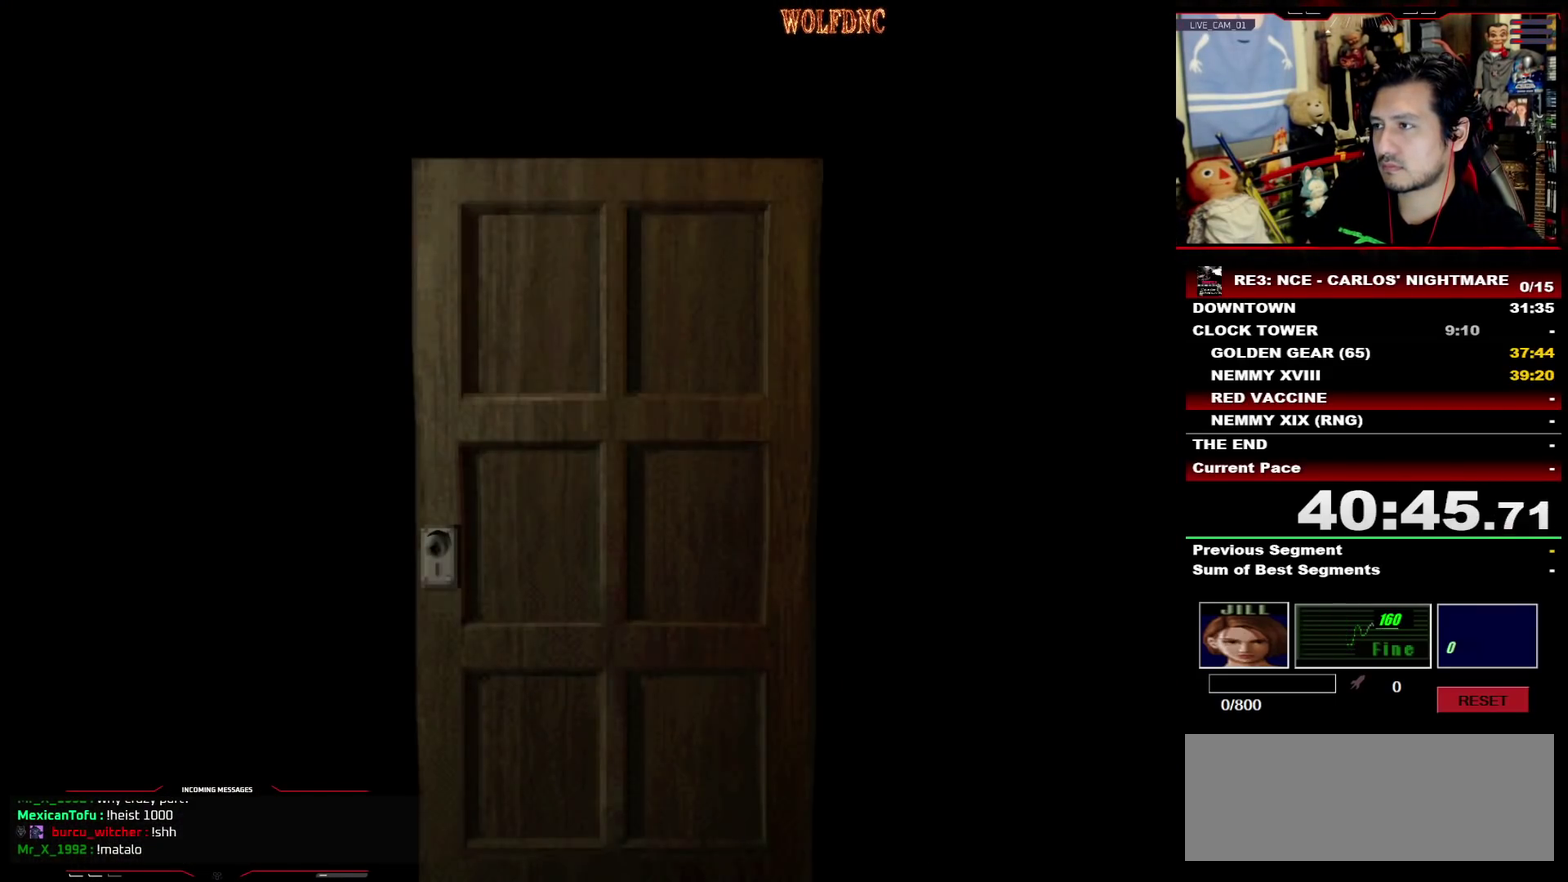
{"dt_ms": 500, "buttons": ["SQUARE", "DPAD_UP", "DPAD_LEFT"], "events": [[433, "DPAD_LEFT", "down"]]}
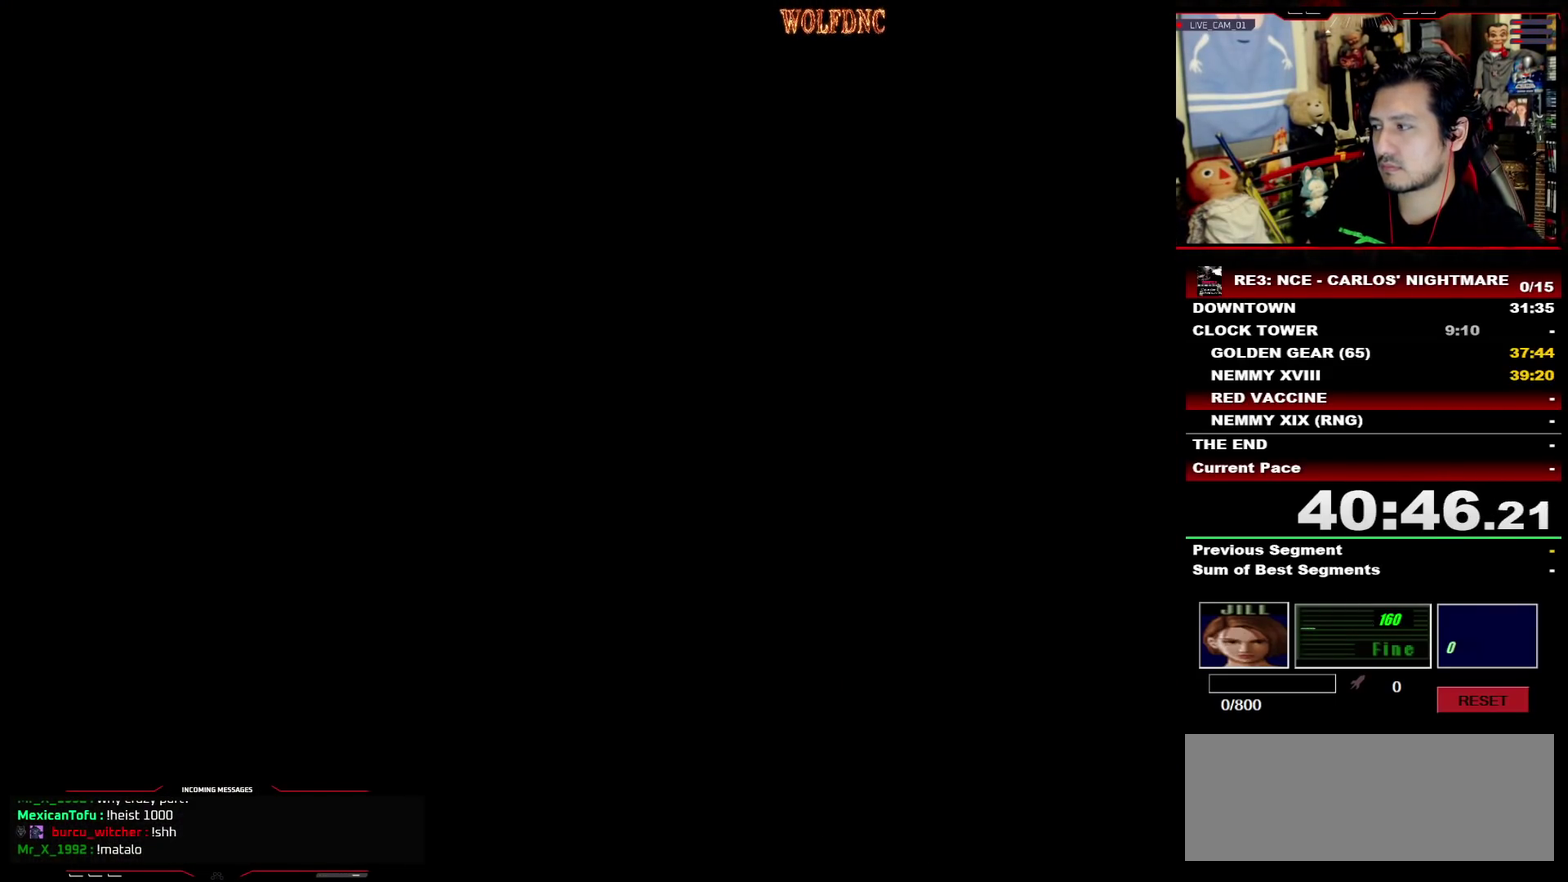
{"dt_ms": 500, "buttons": ["SQUARE", "DPAD_UP"], "events": [[500, "DPAD_LEFT", "up"]]}
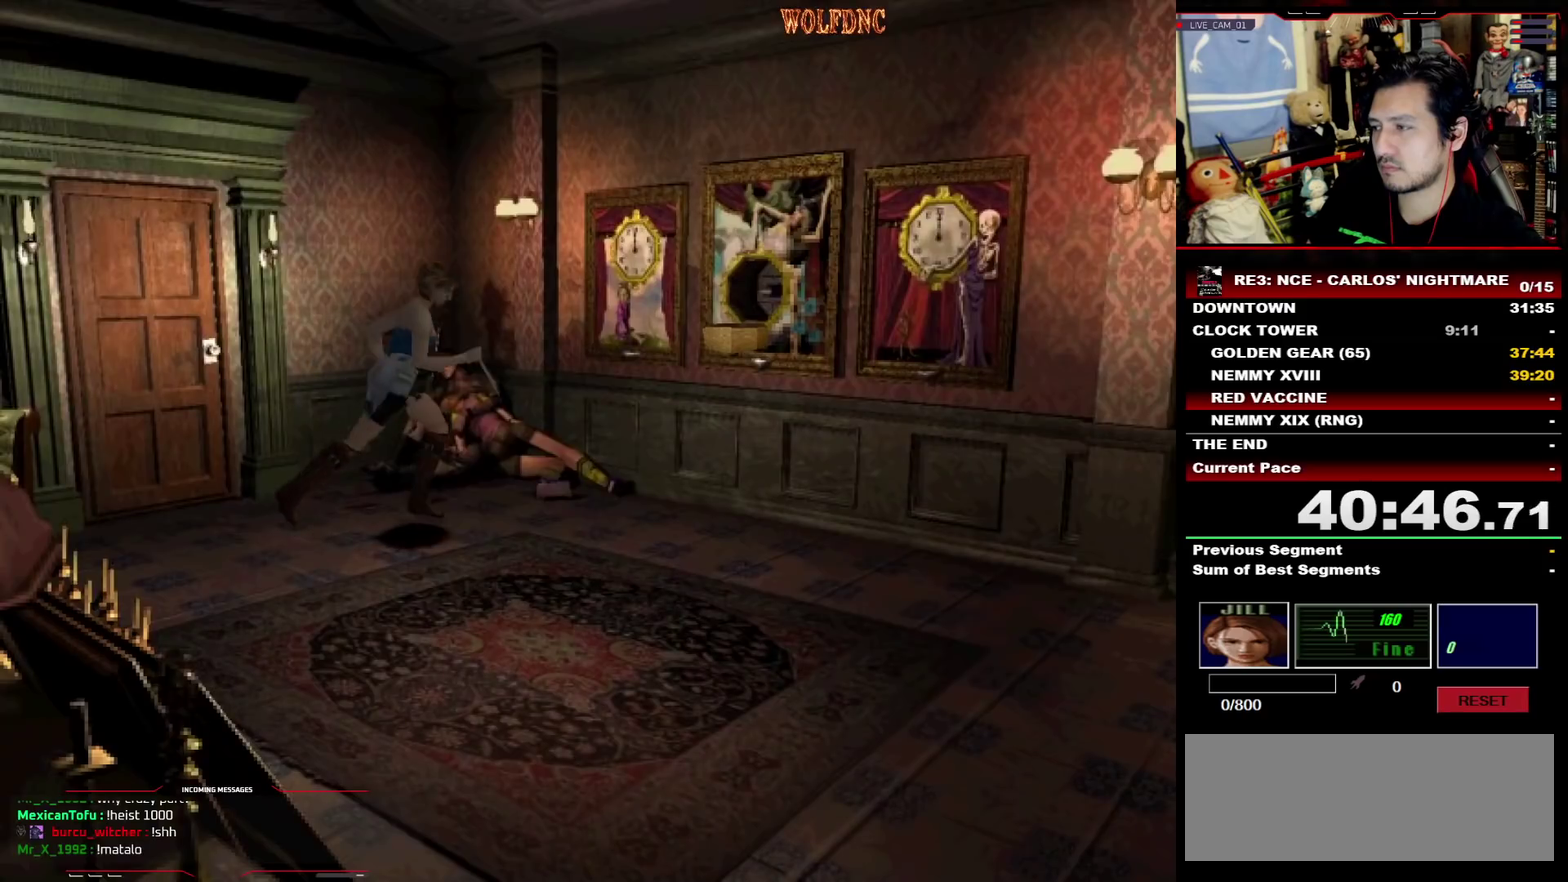
{"dt_ms": 500, "buttons": ["SQUARE", "DPAD_UP"], "events": [[83, "DPAD_RIGHT", "down"], [367, "DPAD_RIGHT", "up"]]}
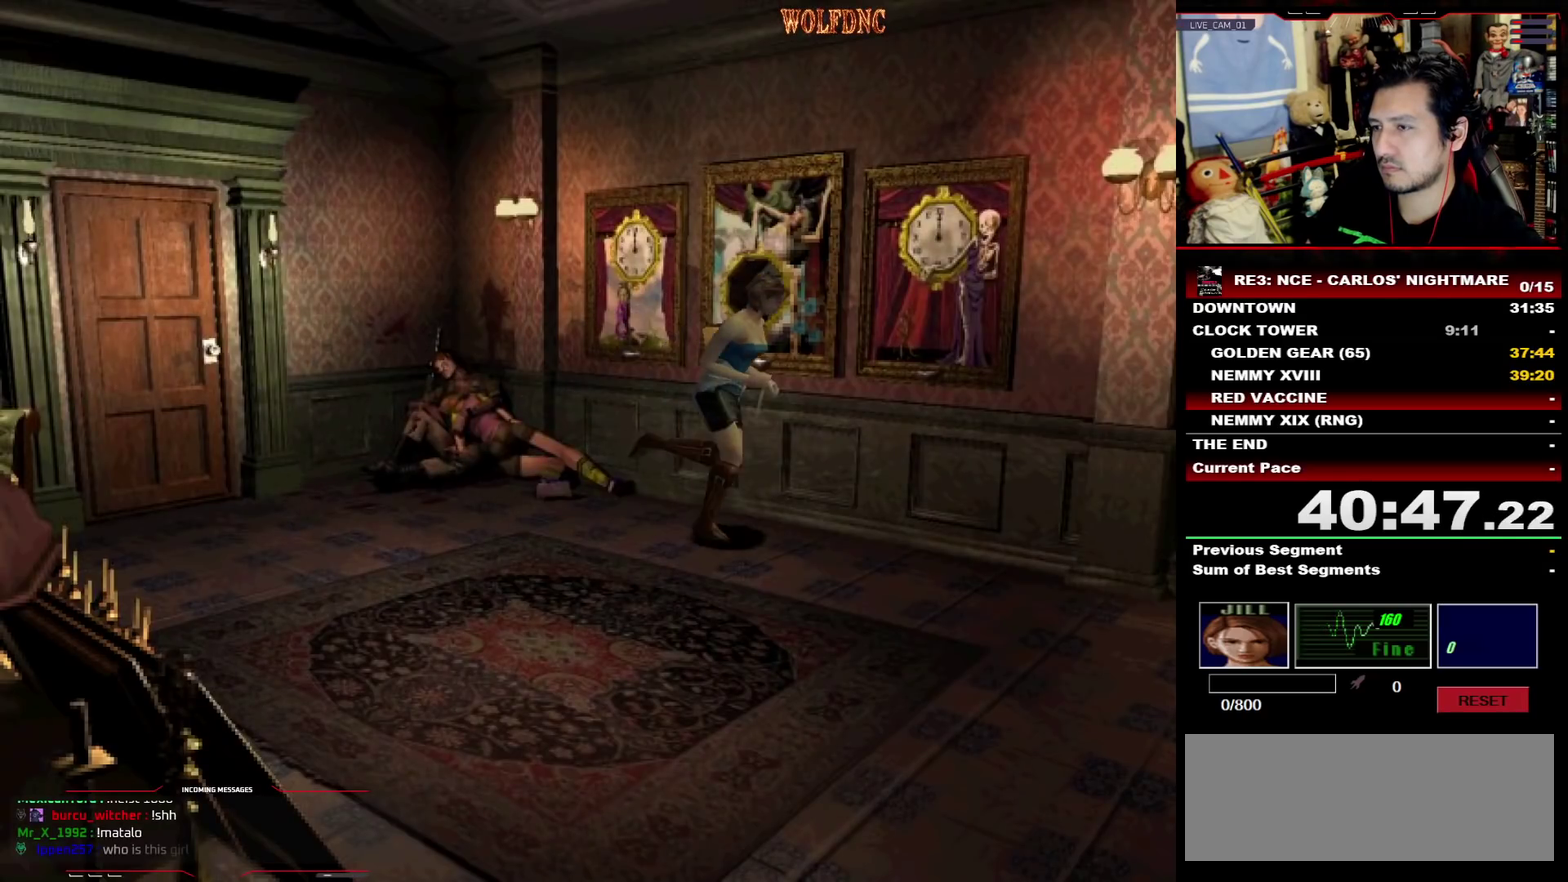
{"dt_ms": 500, "buttons": ["SQUARE", "DPAD_UP"], "events": []}
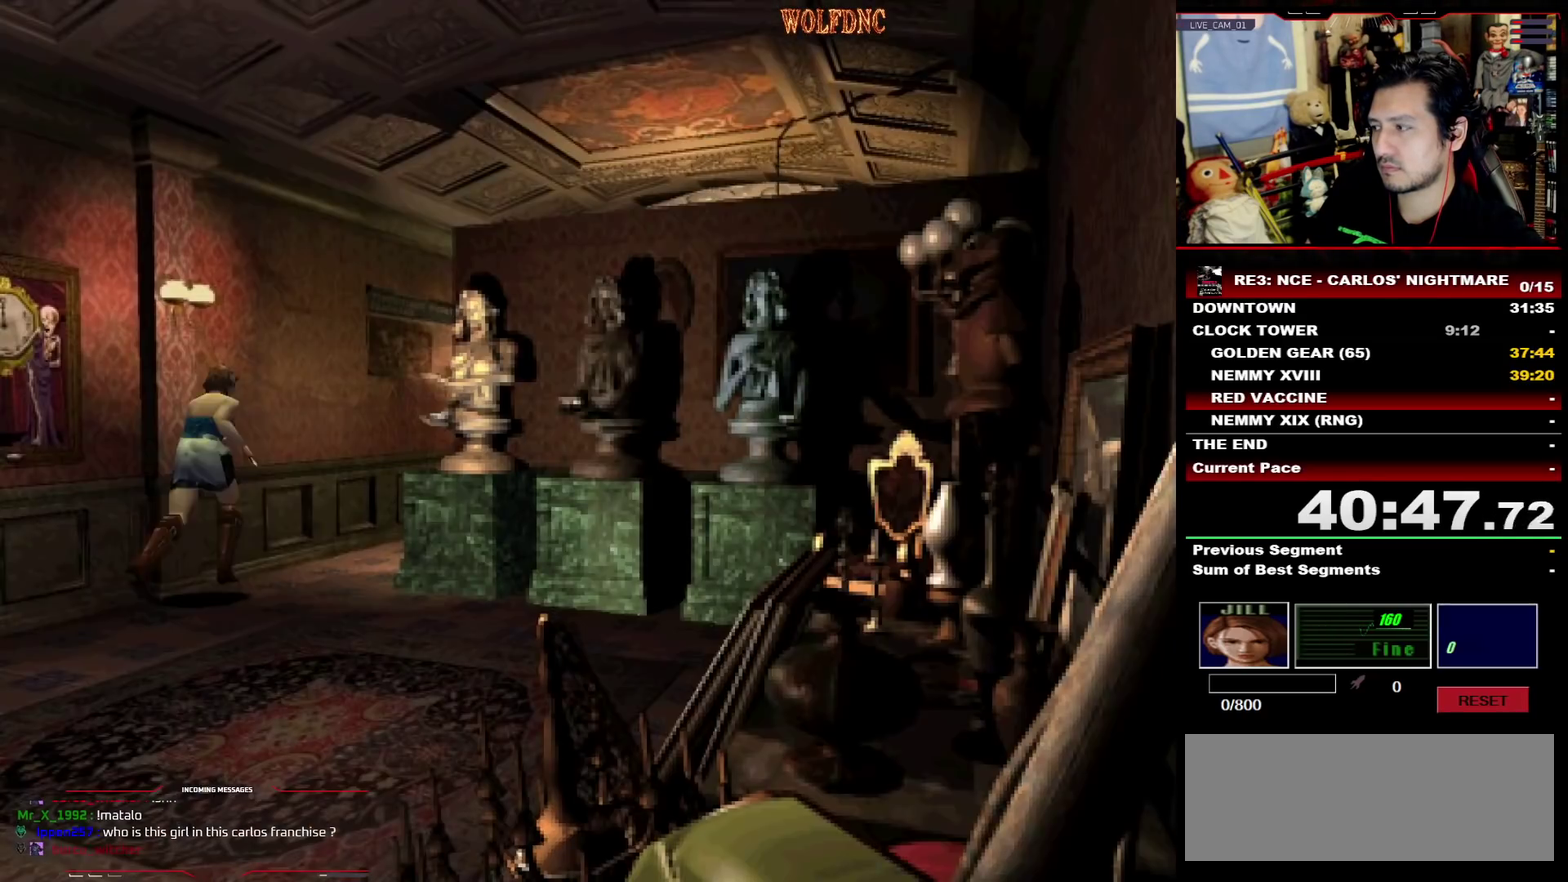
{"dt_ms": 500, "buttons": ["SQUARE", "DPAD_UP"], "events": [[350, "DPAD_RIGHT", "down"], [450, "DPAD_RIGHT", "up"]]}
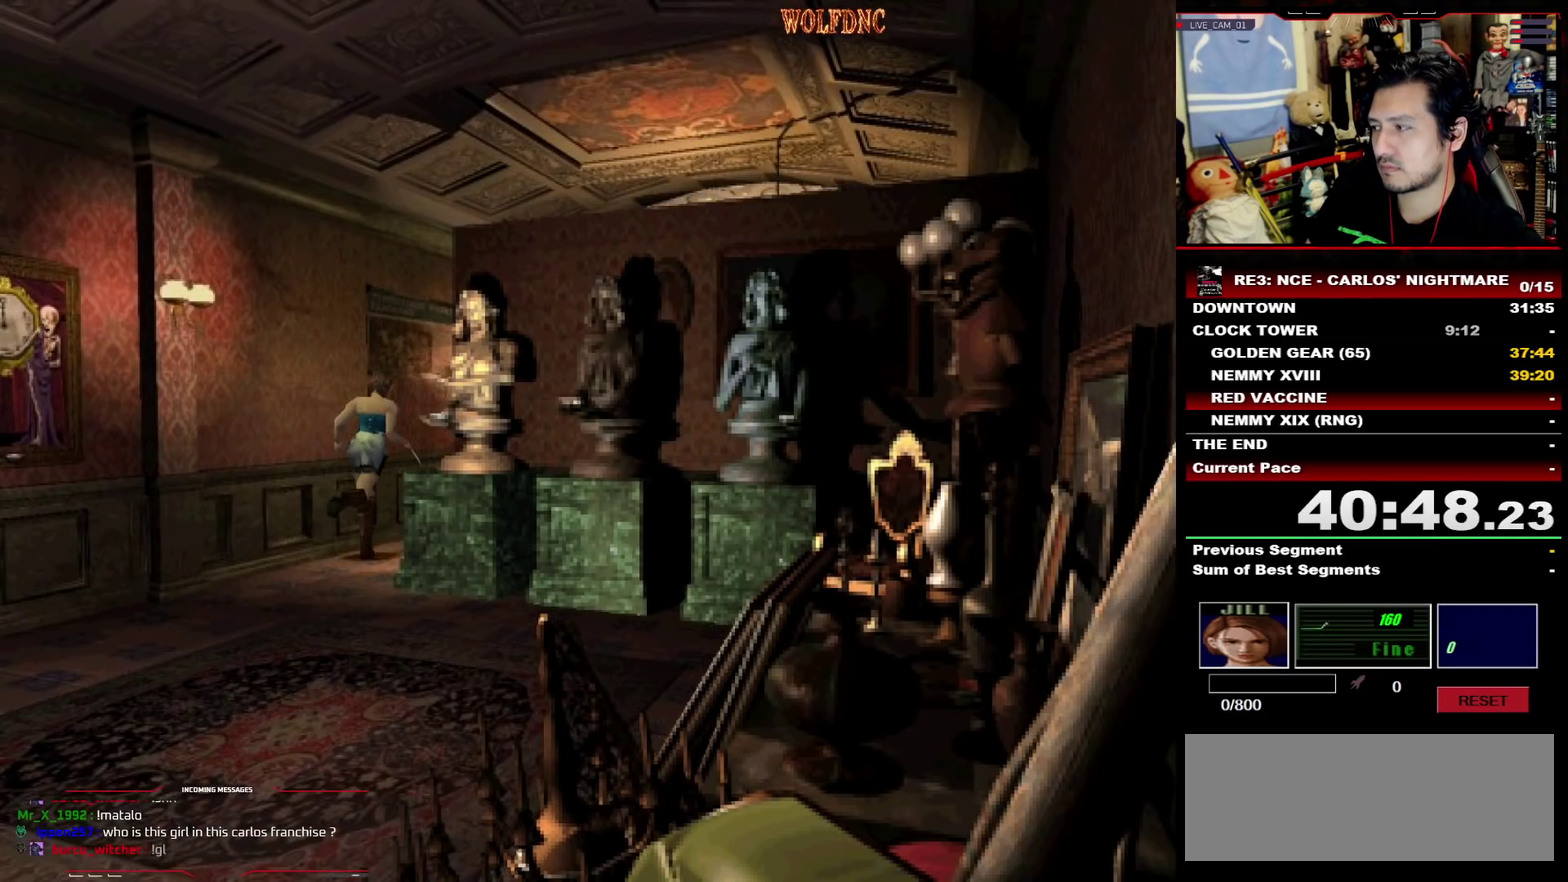
{"dt_ms": 500, "buttons": ["SQUARE", "DPAD_UP", "DPAD_RIGHT"], "events": [[83, "DPAD_RIGHT", "down"], [233, "DPAD_RIGHT", "up"], [317, "DPAD_RIGHT", "down"]]}